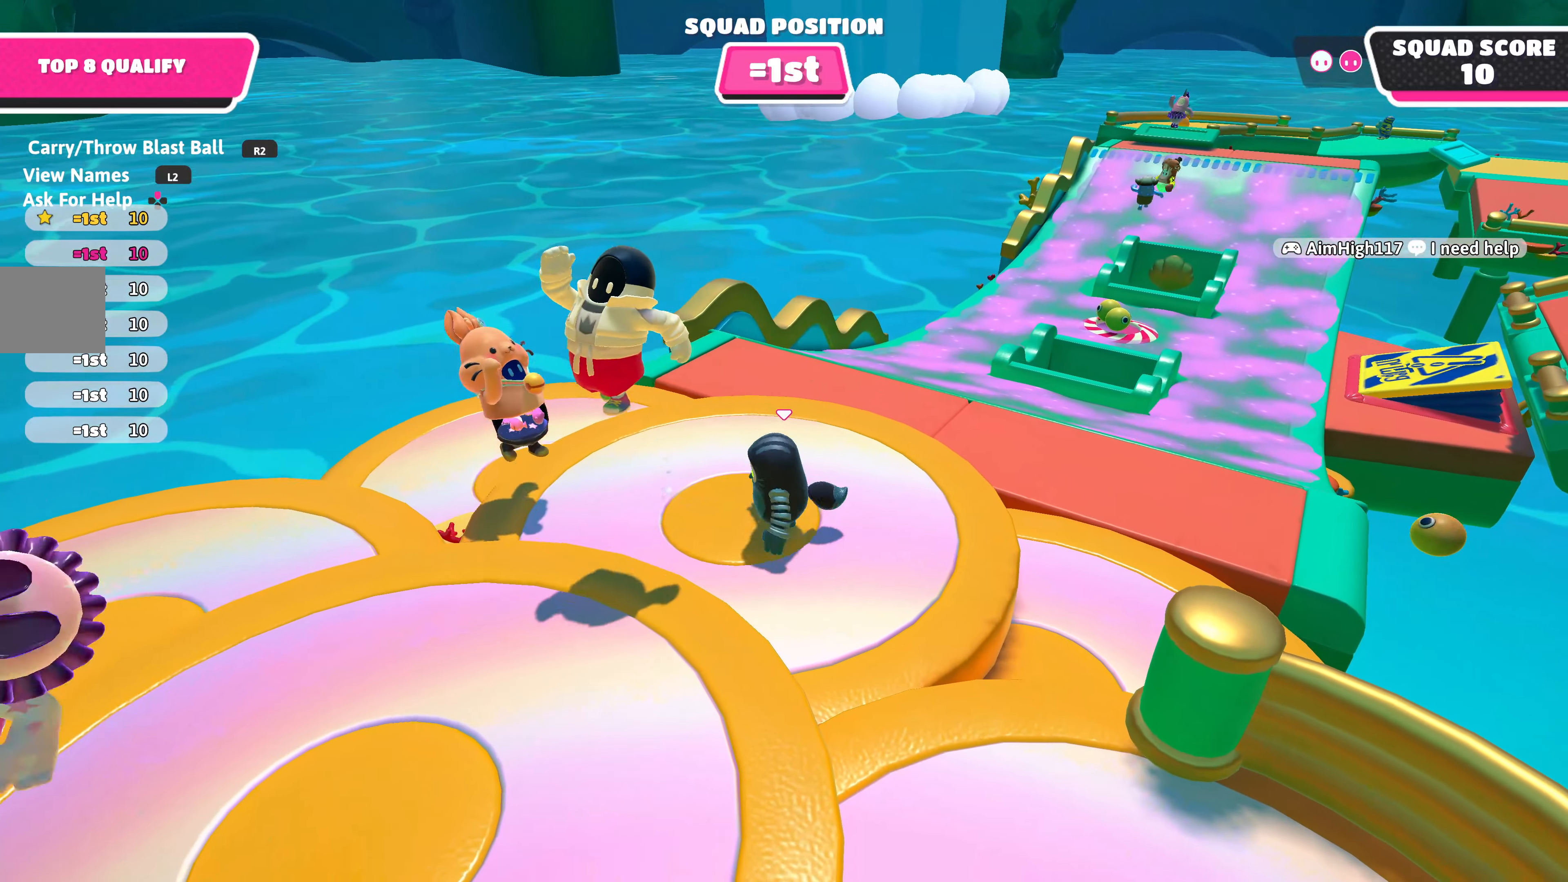
Gameplay with a controller (PlayStation layout); each line is a JSON object with the inputs held at the frame after it. "events" lists button and stick changes between this image and that frame as [ms after this image, input, new state], when the widget could be followed in between.
{"buttons": [], "left_stick": "up", "right_stick": "center", "events": [[84, "right_stick", "up-right"], [267, "right_stick", "center"], [400, "CROSS", "down"], [450, "CROSS", "up"]]}
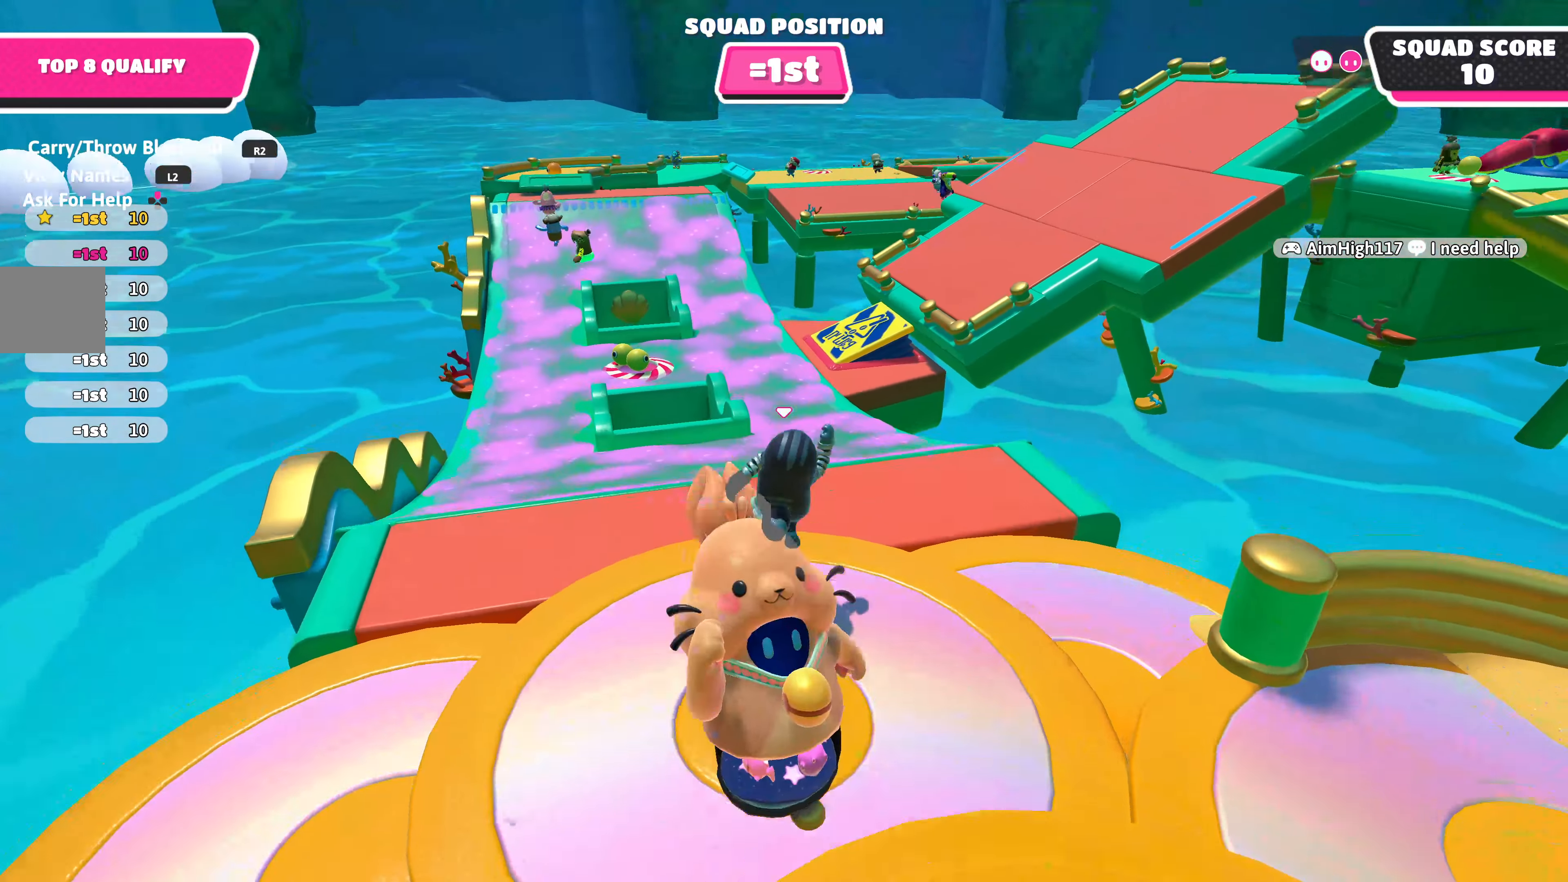
{"buttons": [], "left_stick": "up", "right_stick": "center", "events": [[17, "SQUARE", "down"], [134, "SQUARE", "up"]]}
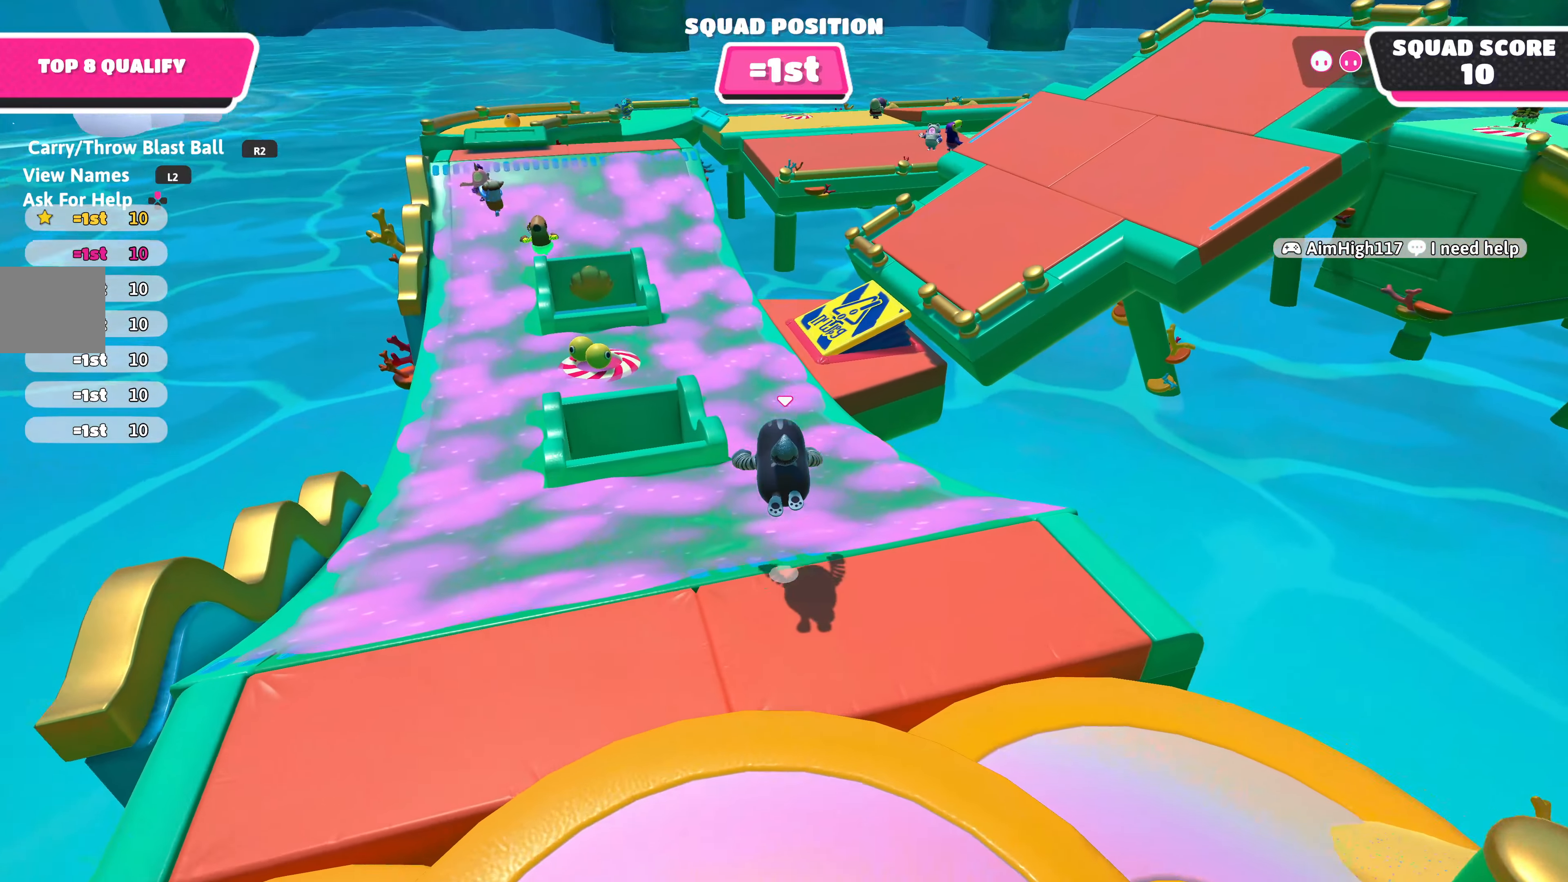
{"buttons": [], "left_stick": "up-left", "right_stick": "center", "events": [[184, "left_stick", "center"], [300, "CROSS", "down"], [400, "left_stick", "up-left"], [434, "CROSS", "up"]]}
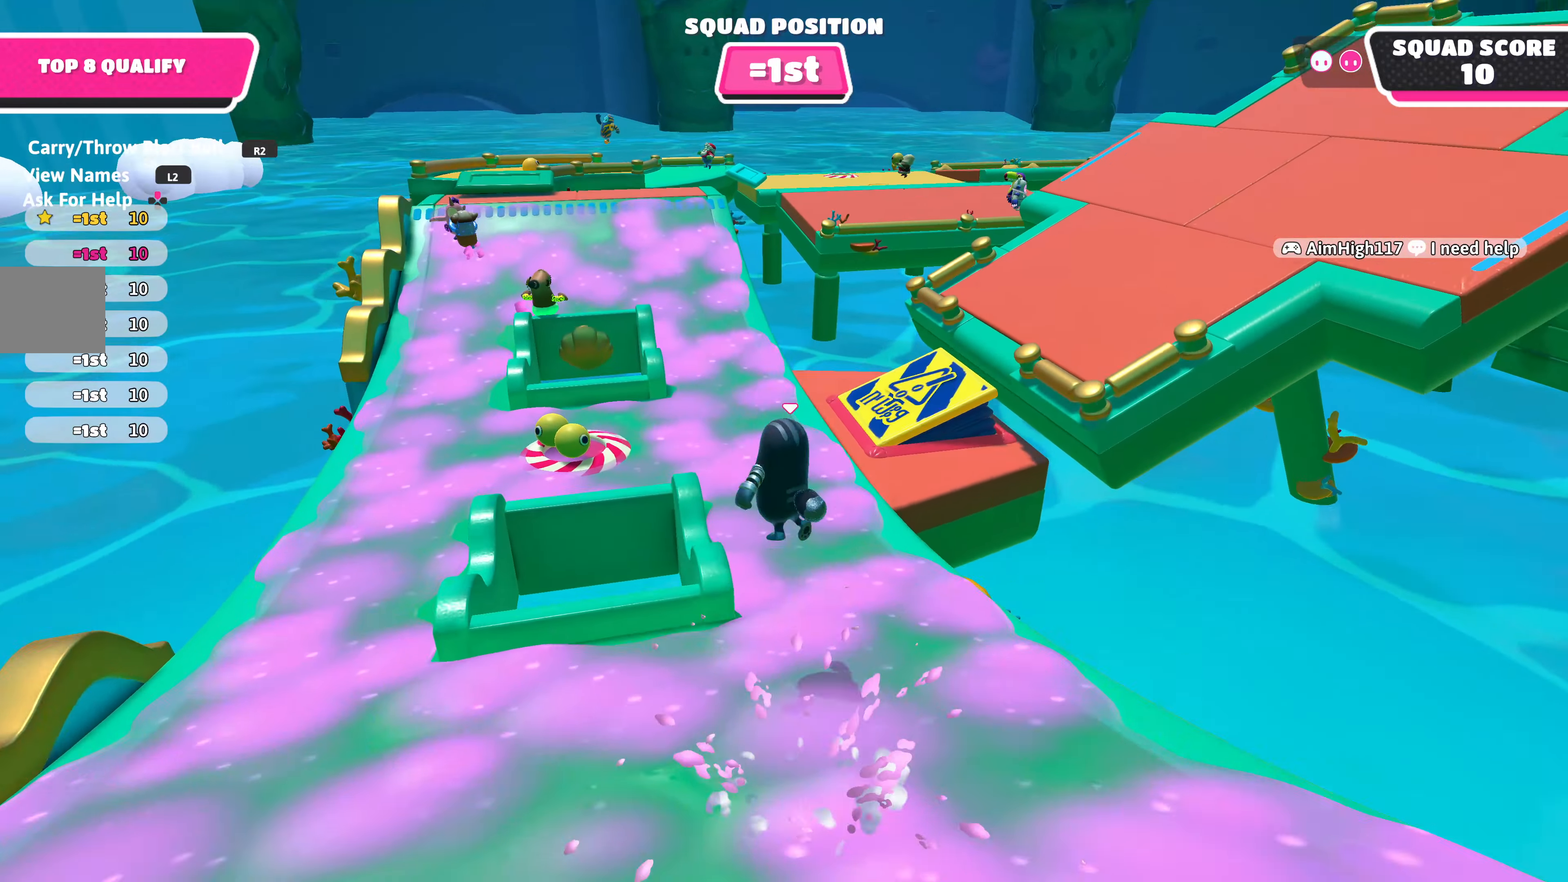
{"buttons": [], "left_stick": "left", "right_stick": "center", "events": [[284, "left_stick", "left"]]}
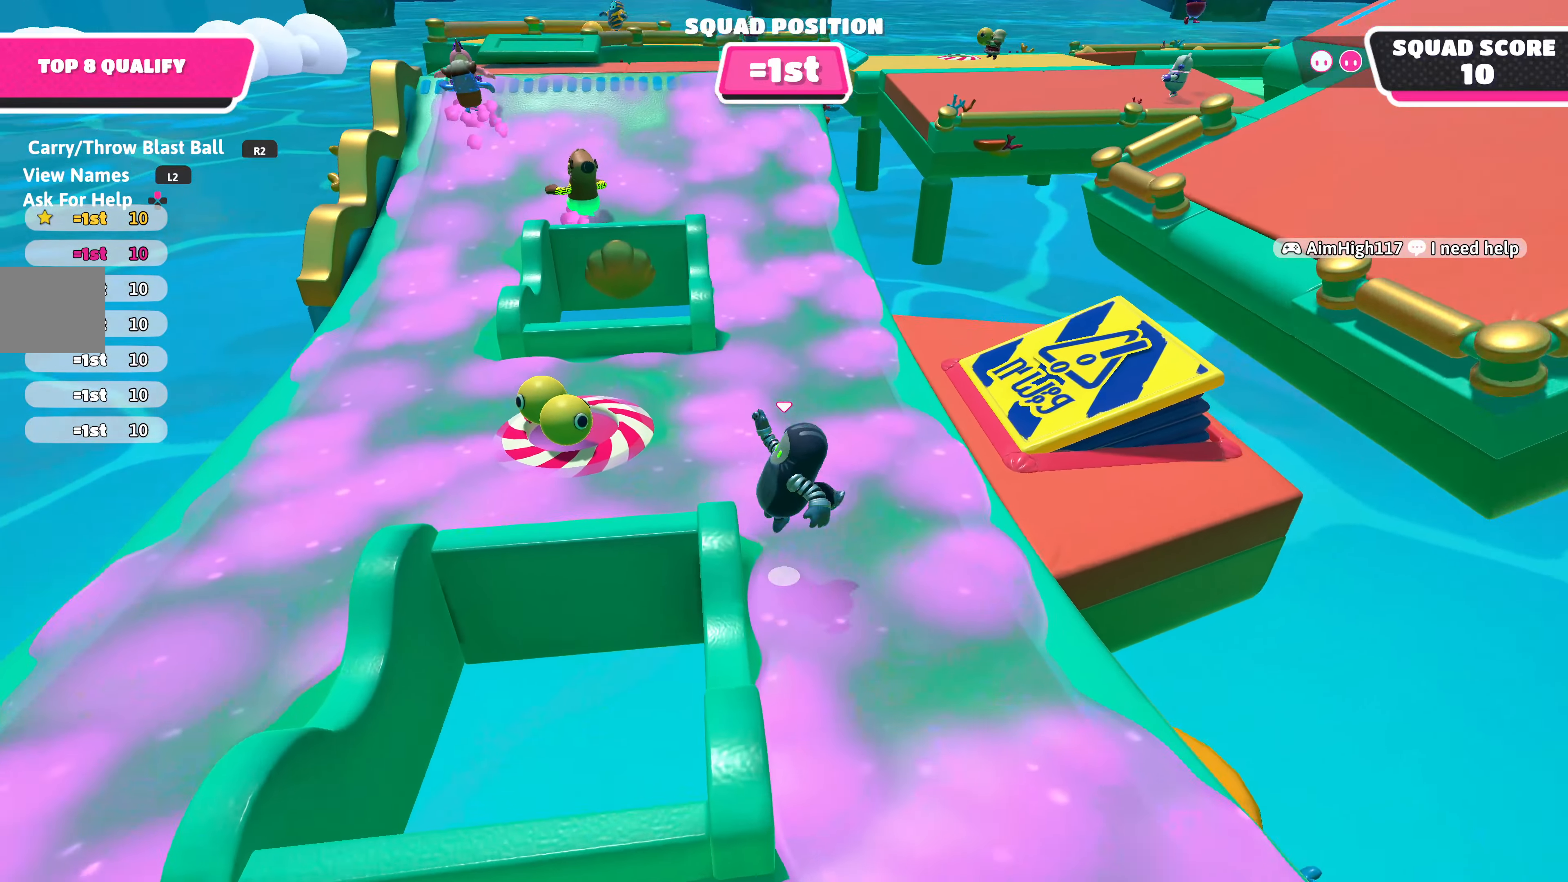
{"buttons": ["R2"], "left_stick": "down-left", "right_stick": "center", "events": [[450, "R2", "down"], [500, "left_stick", "down-left"]]}
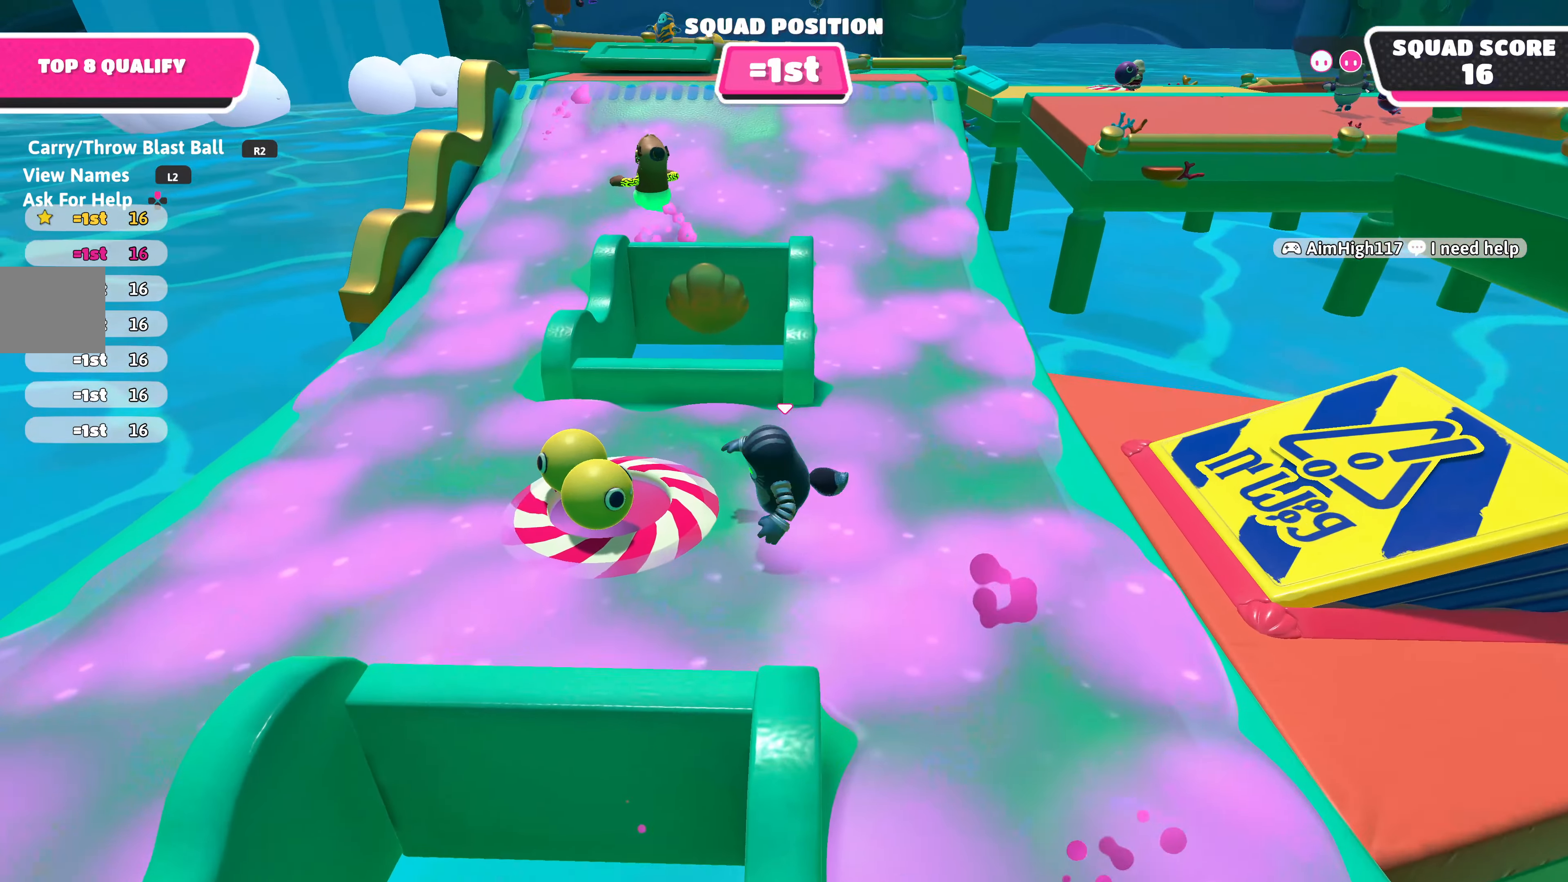
{"buttons": [], "left_stick": "down-left", "right_stick": "center", "events": [[134, "R2", "up"]]}
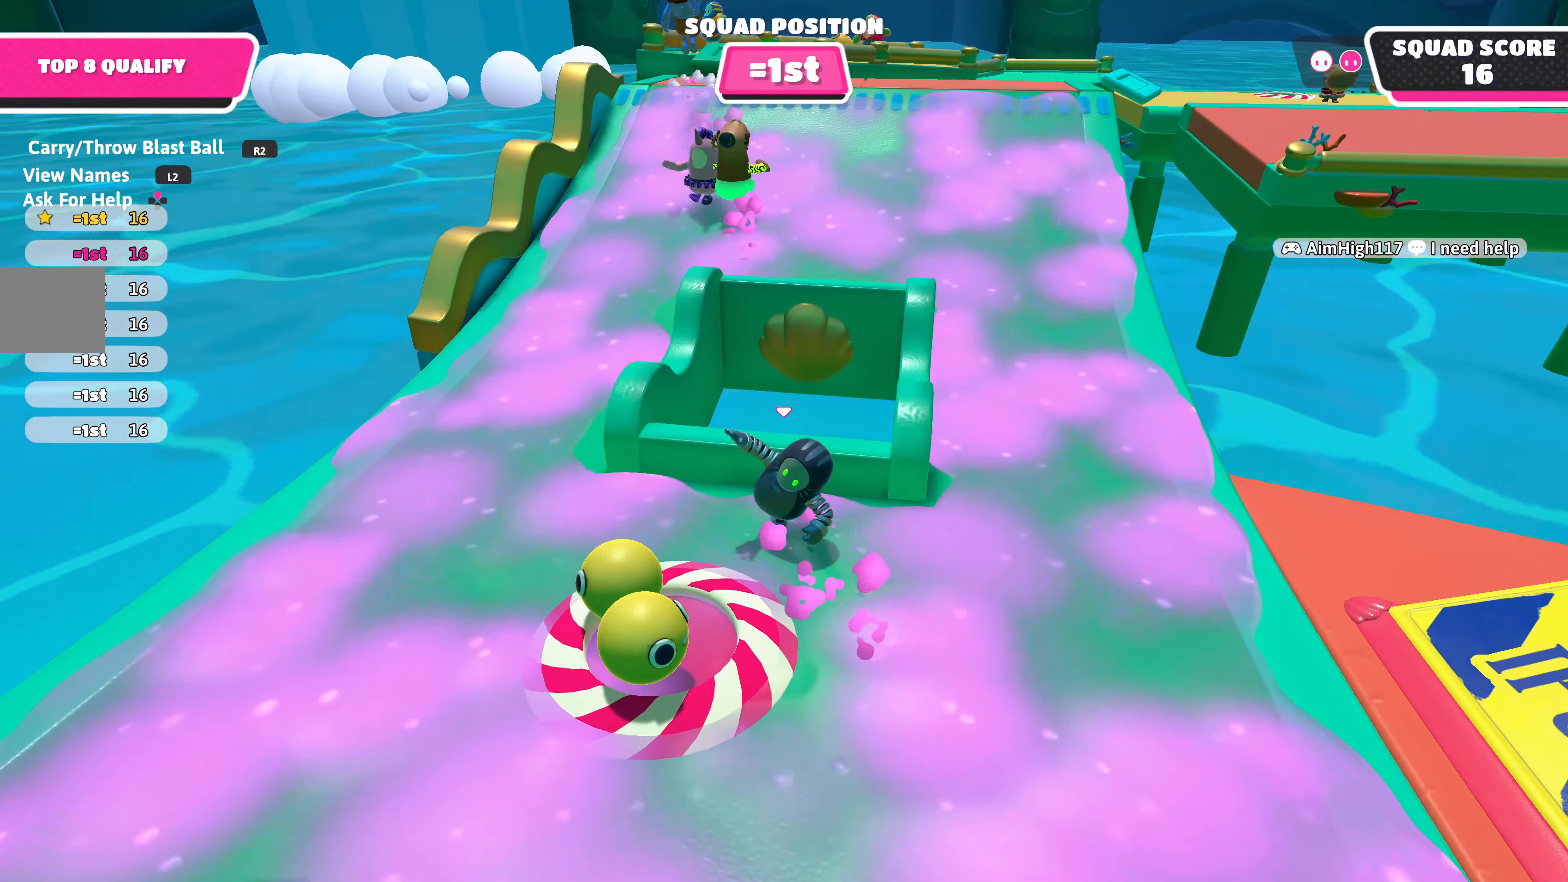
{"buttons": [], "left_stick": "down-left", "right_stick": "center", "events": []}
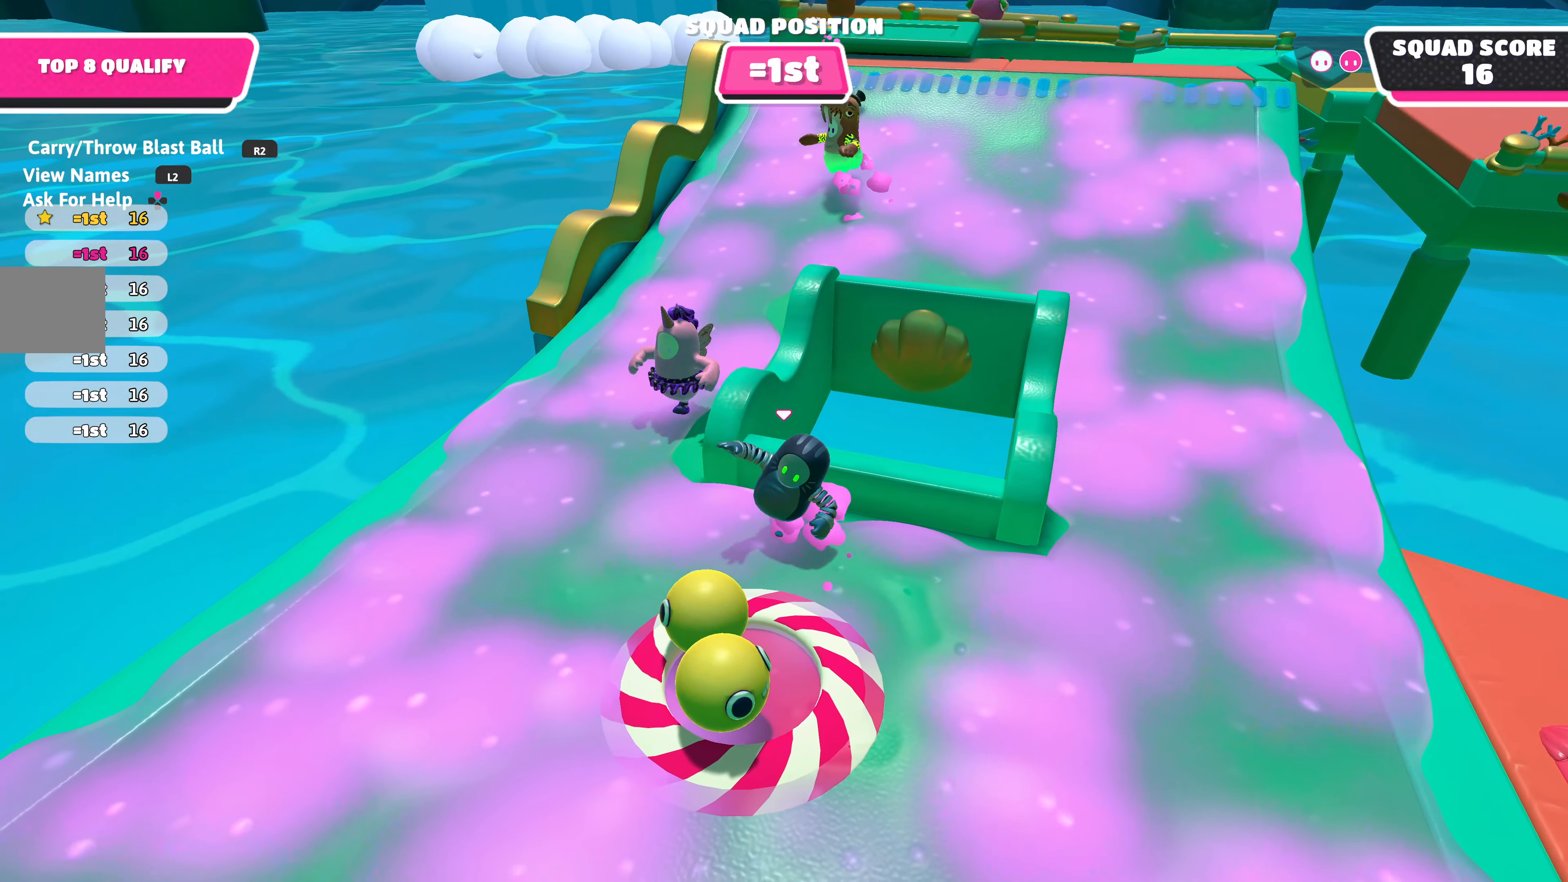
{"buttons": ["R2"], "left_stick": "down-right", "right_stick": "center", "events": [[16, "left_stick", "down"], [83, "right_stick", "right"], [300, "right_stick", "center"], [316, "R2", "down"], [483, "left_stick", "down-right"]]}
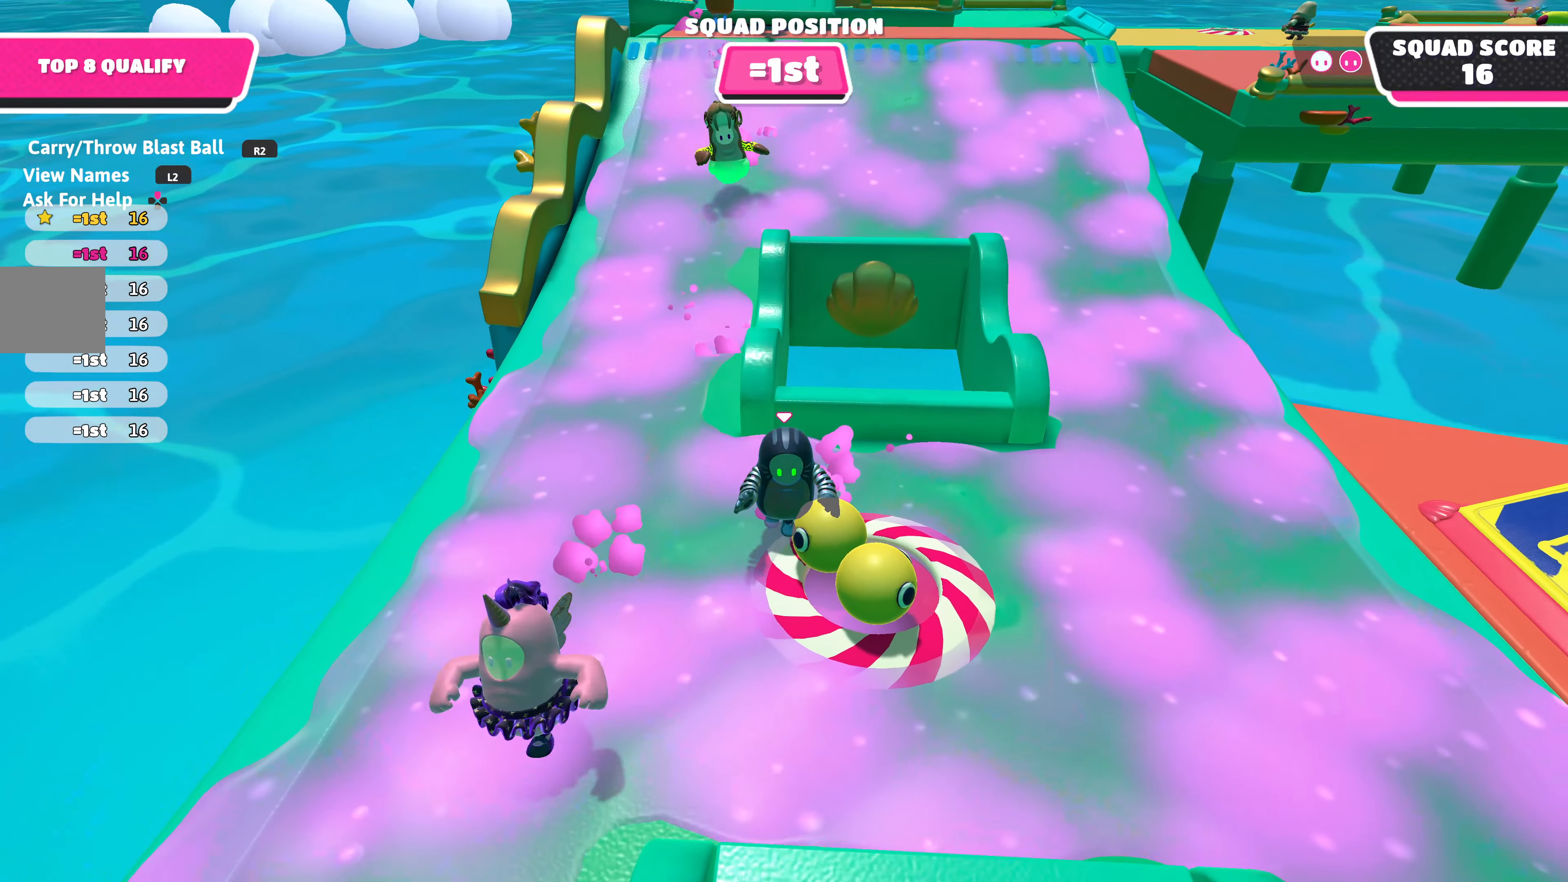
{"buttons": ["R2"], "left_stick": "down-left", "right_stick": "center", "events": [[16, "left_stick", "right"], [250, "left_stick", "up-left"], [416, "left_stick", "down-left"]]}
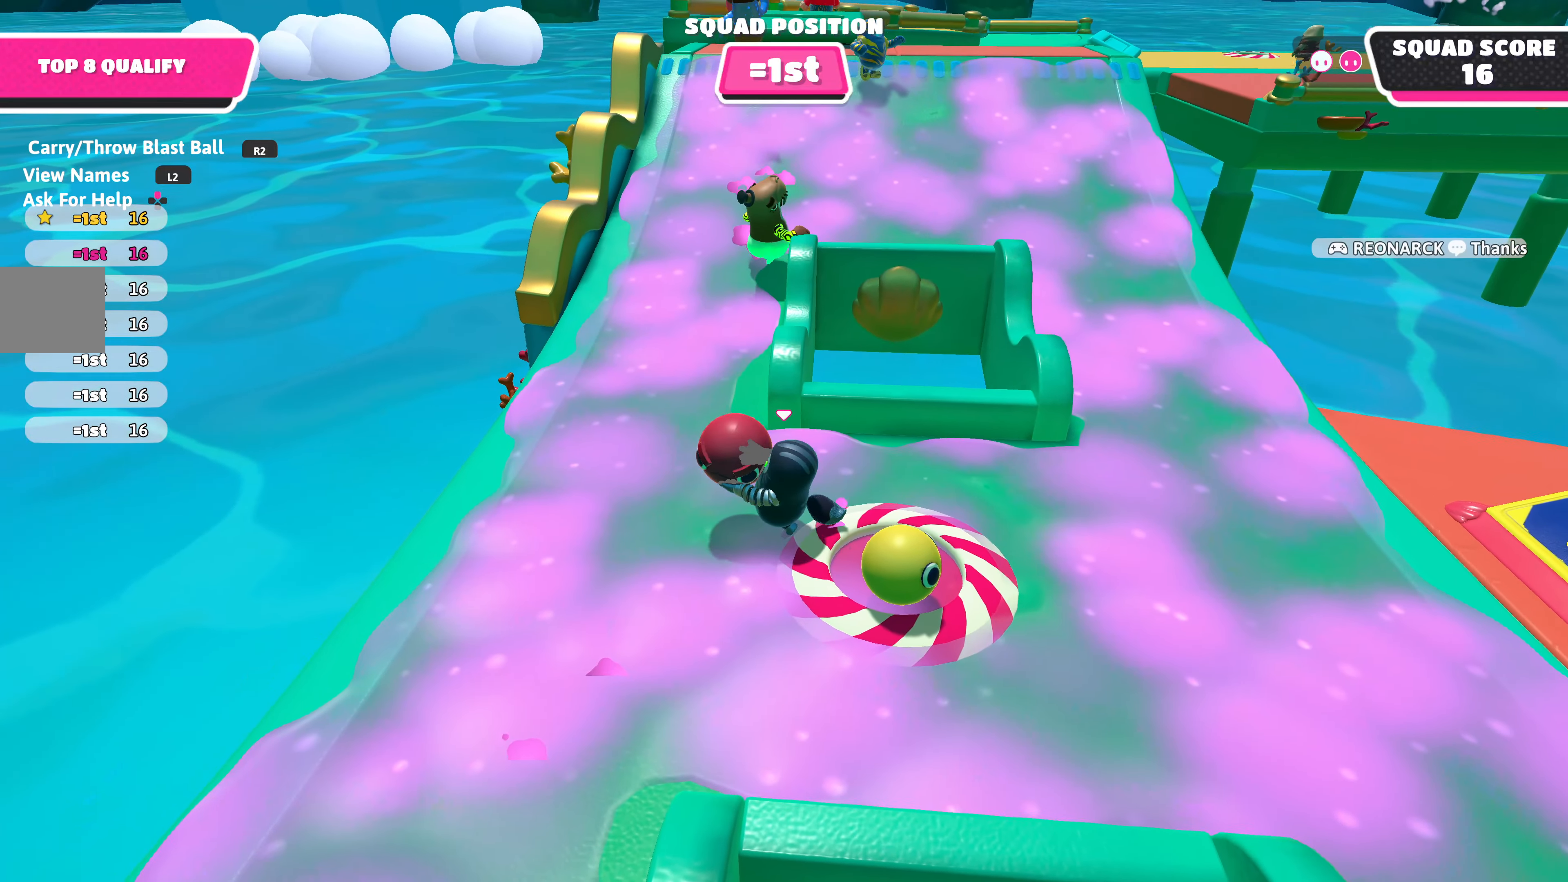
{"buttons": ["R2"], "left_stick": "up", "right_stick": "down", "events": [[83, "right_stick", "right"], [100, "left_stick", "down"], [283, "right_stick", "center"], [383, "left_stick", "right"], [400, "right_stick", "down"], [483, "left_stick", "up"]]}
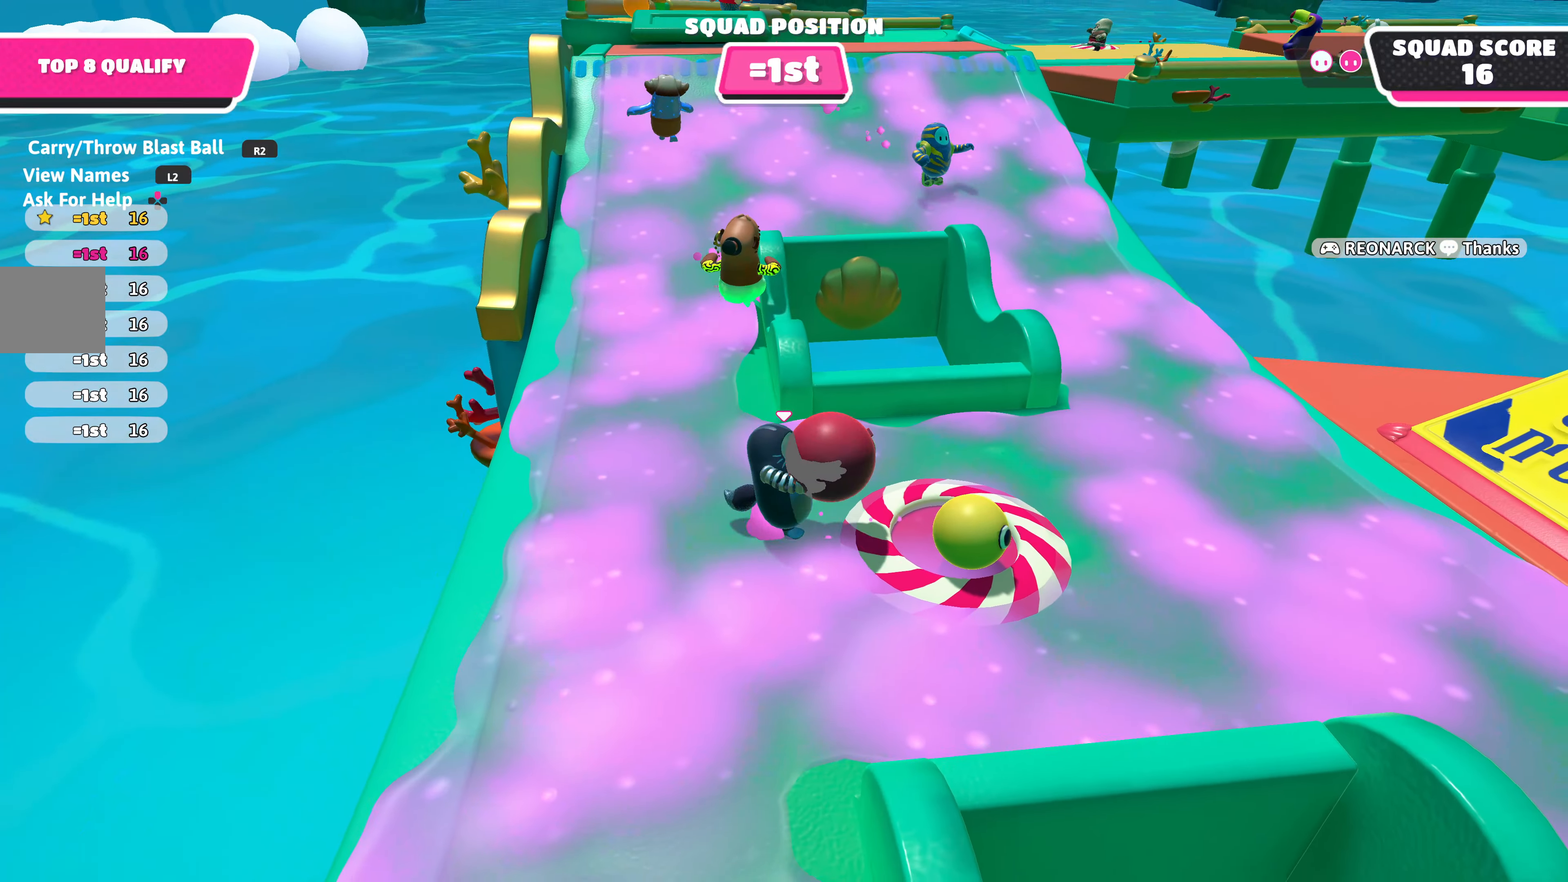
{"buttons": ["R2"], "left_stick": "down-left", "right_stick": "center", "events": [[33, "left_stick", "up-left"], [100, "right_stick", "center"], [183, "left_stick", "down-left"]]}
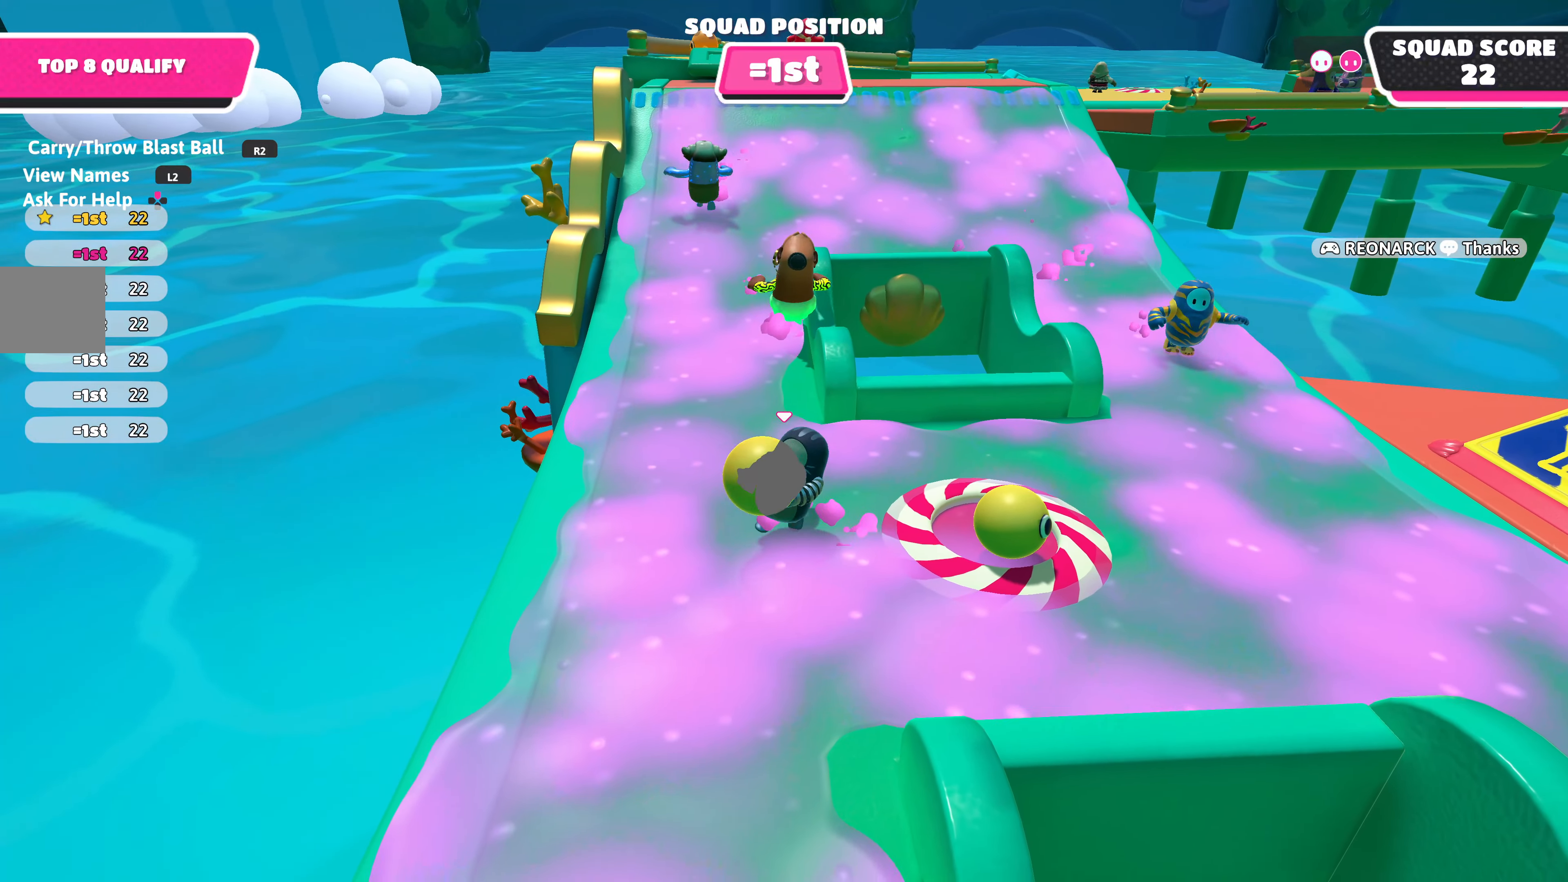
{"buttons": ["R2"], "left_stick": "up", "right_stick": "center", "events": [[50, "left_stick", "down-right"], [116, "left_stick", "up-right"], [200, "left_stick", "center"], [383, "left_stick", "up"]]}
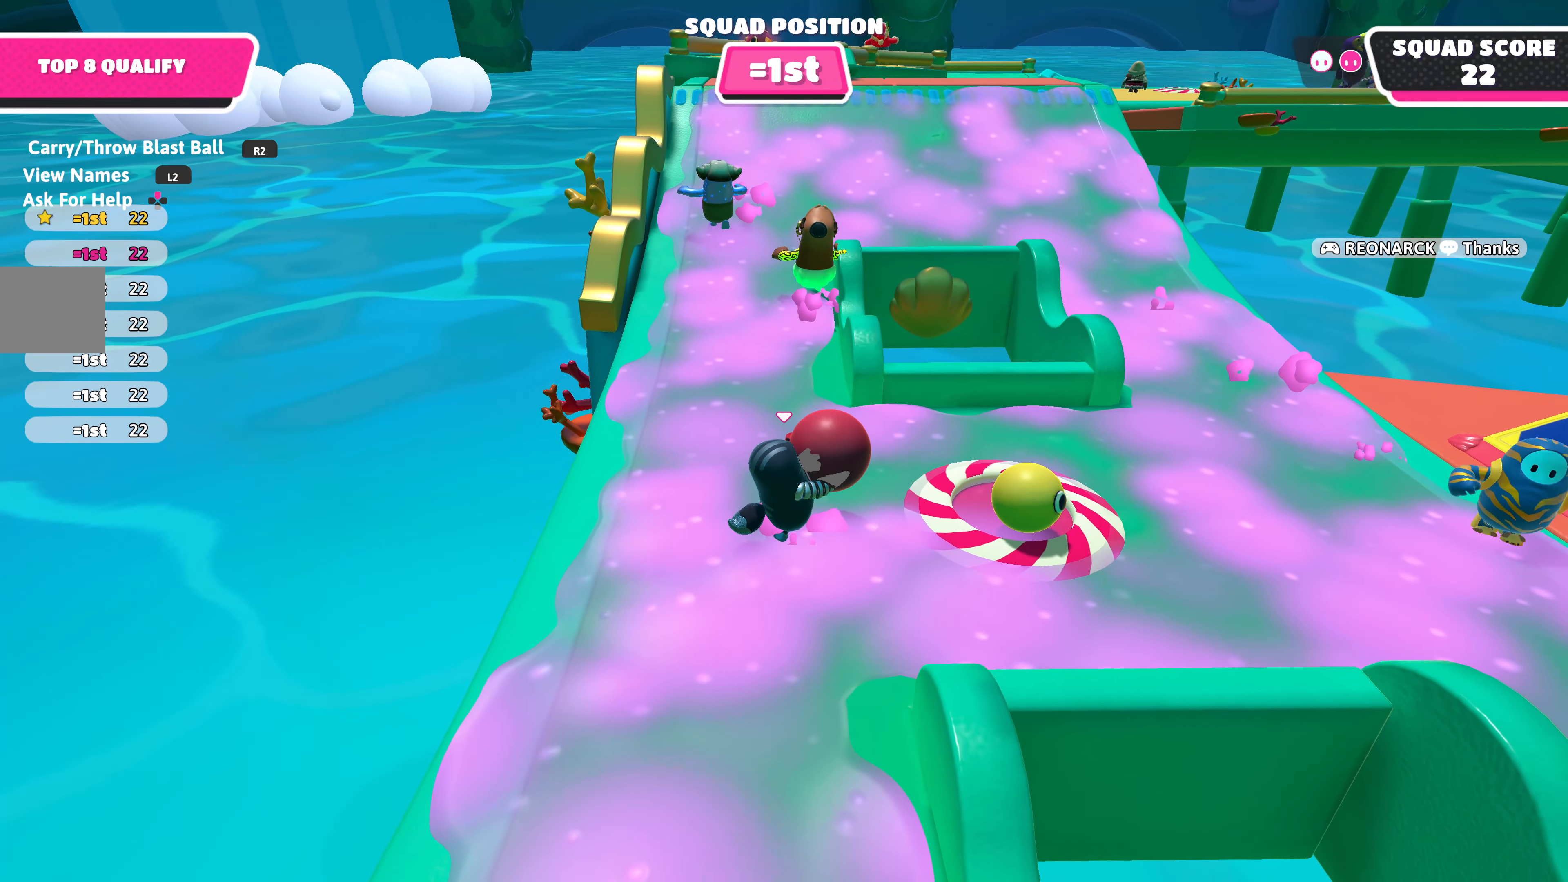
{"buttons": [], "left_stick": "up", "right_stick": "center", "events": [[100, "left_stick", "center"], [233, "left_stick", "up"], [300, "CROSS", "down"], [400, "CROSS", "up"], [416, "R2", "up"]]}
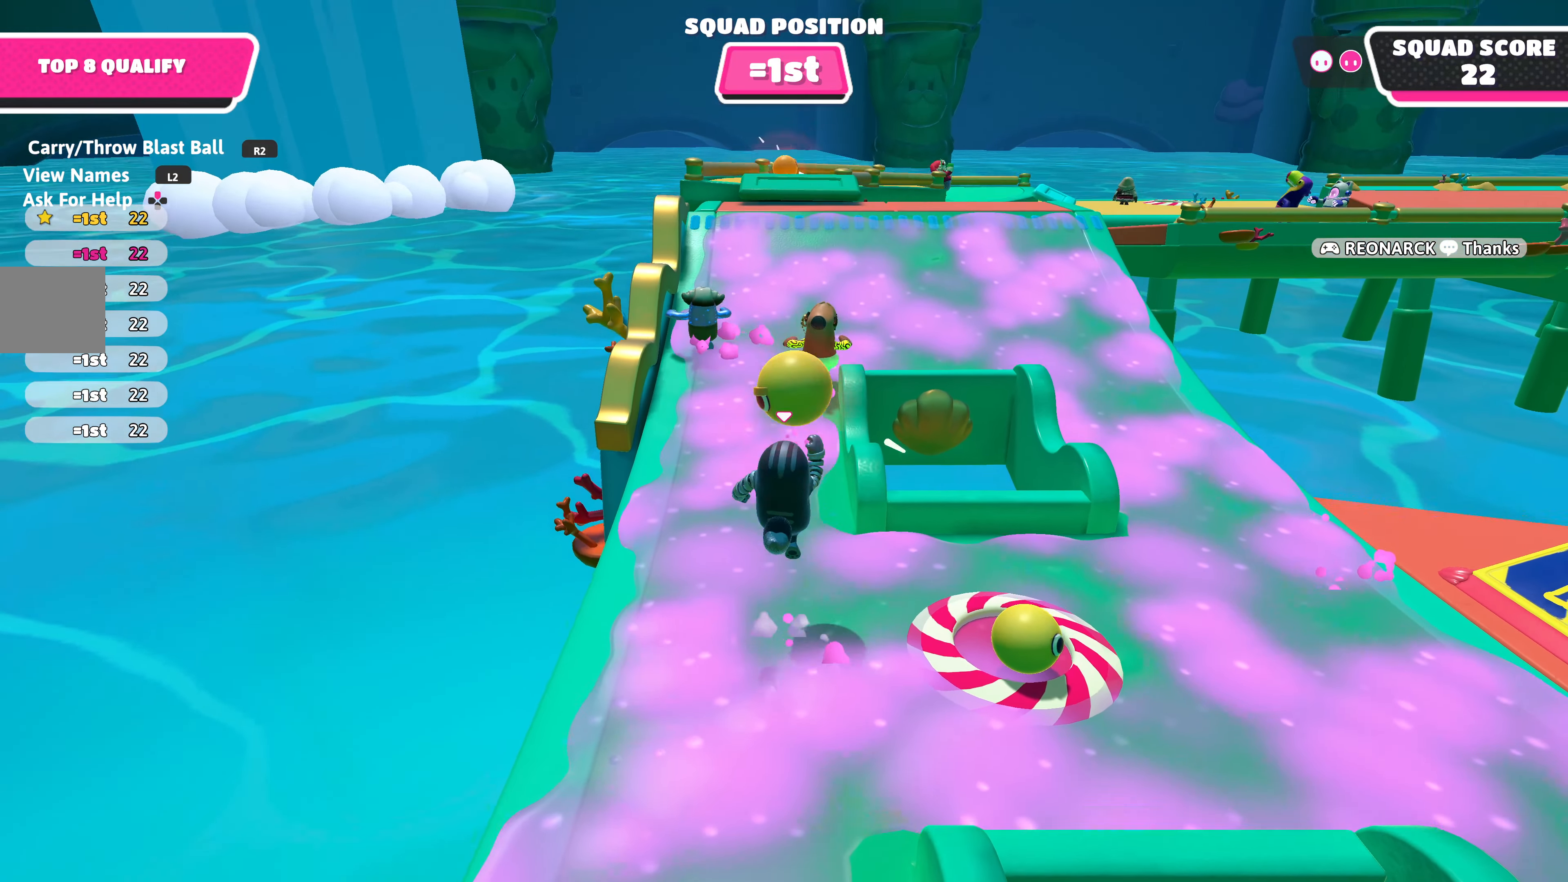
{"buttons": [], "left_stick": "down-right", "right_stick": "center", "events": [[116, "left_stick", "center"], [500, "left_stick", "down-right"]]}
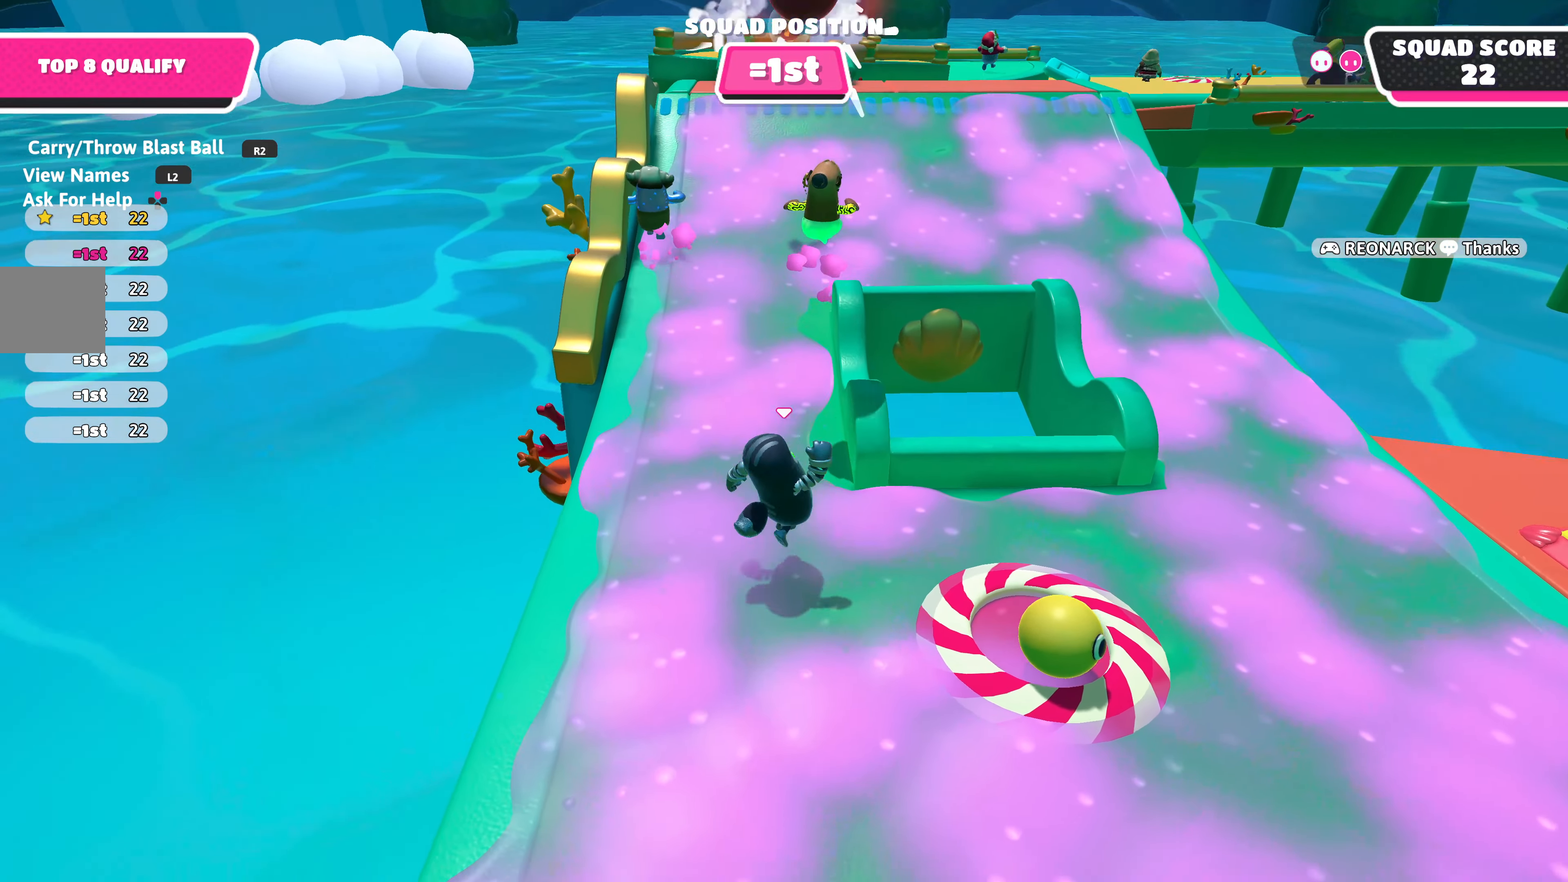
{"buttons": [], "left_stick": "down-right", "right_stick": "center", "events": []}
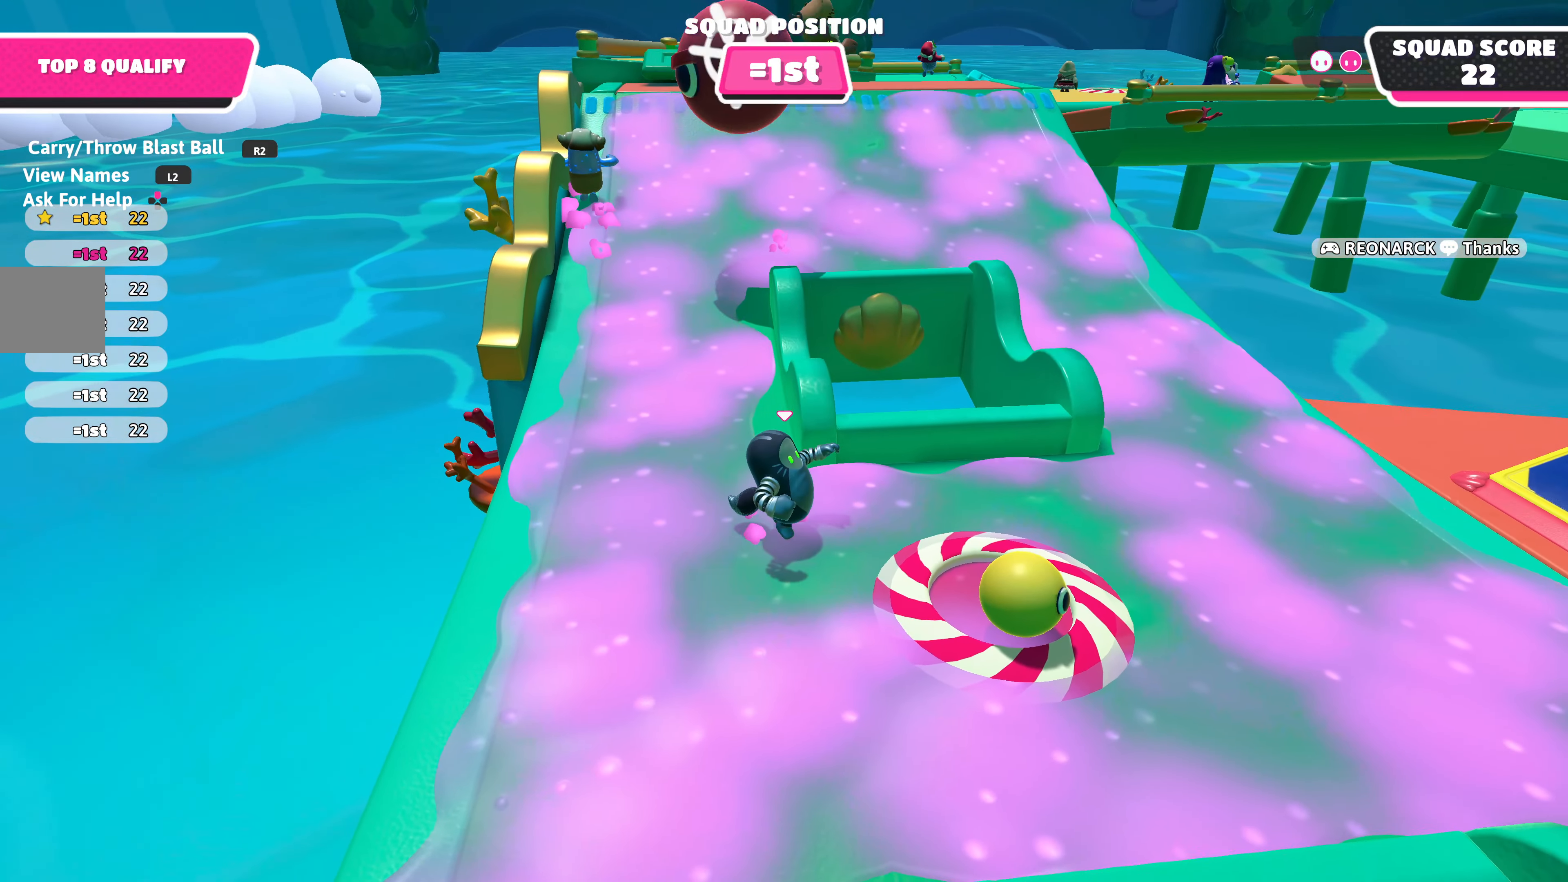
{"buttons": [], "left_stick": "right", "right_stick": "center", "events": [[83, "left_stick", "right"], [216, "left_stick", "center"], [466, "left_stick", "right"]]}
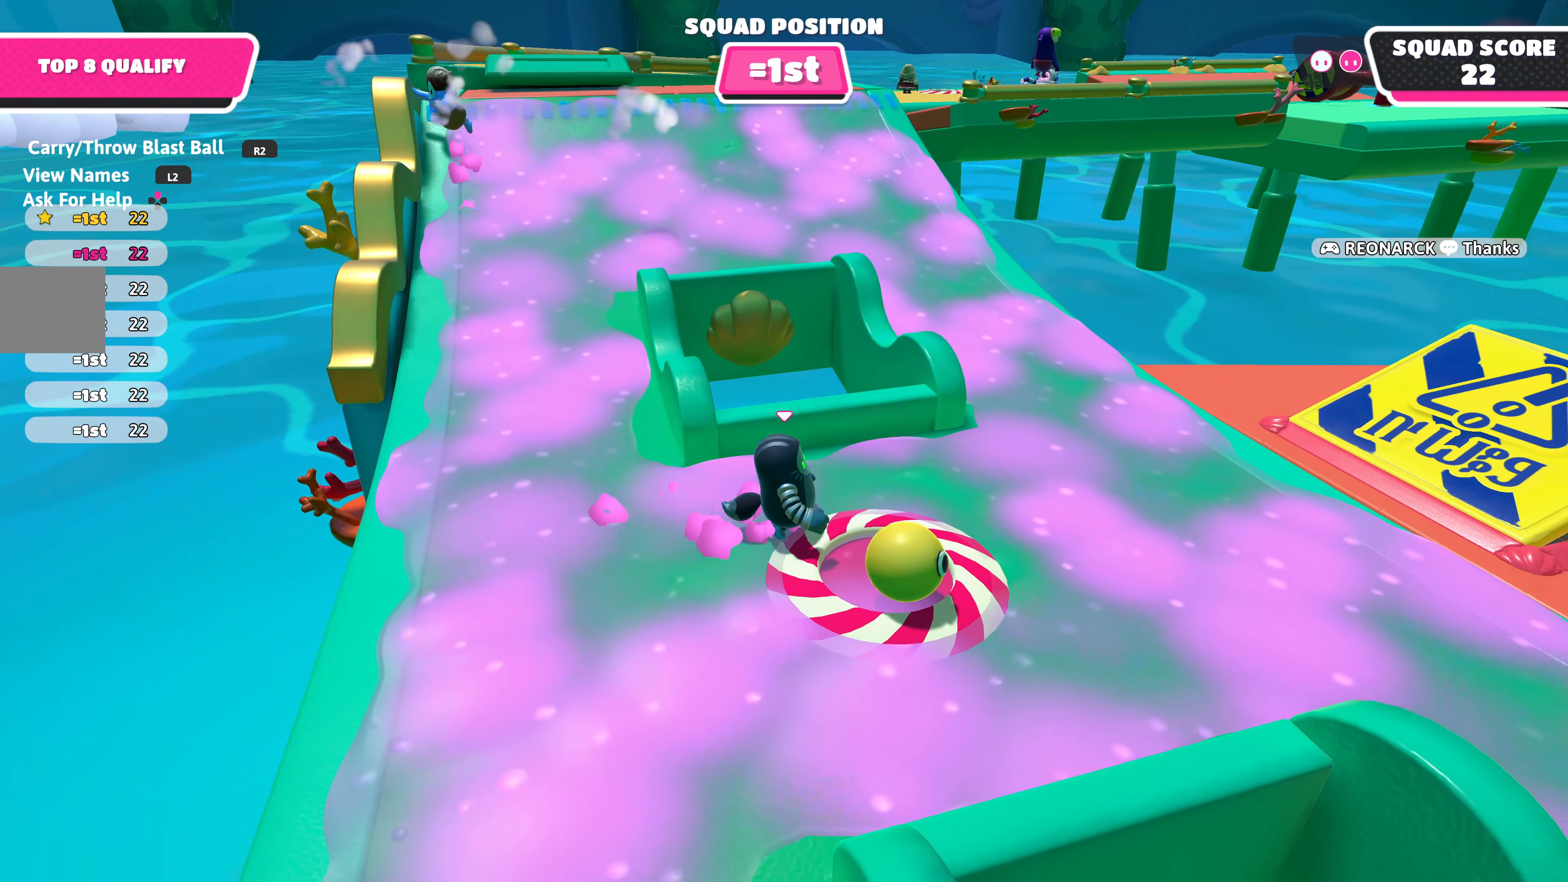
{"buttons": ["R2"], "left_stick": "down-left", "right_stick": "center", "events": [[100, "left_stick", "down-right"], [217, "R2", "down"], [267, "left_stick", "down"], [500, "left_stick", "down-left"]]}
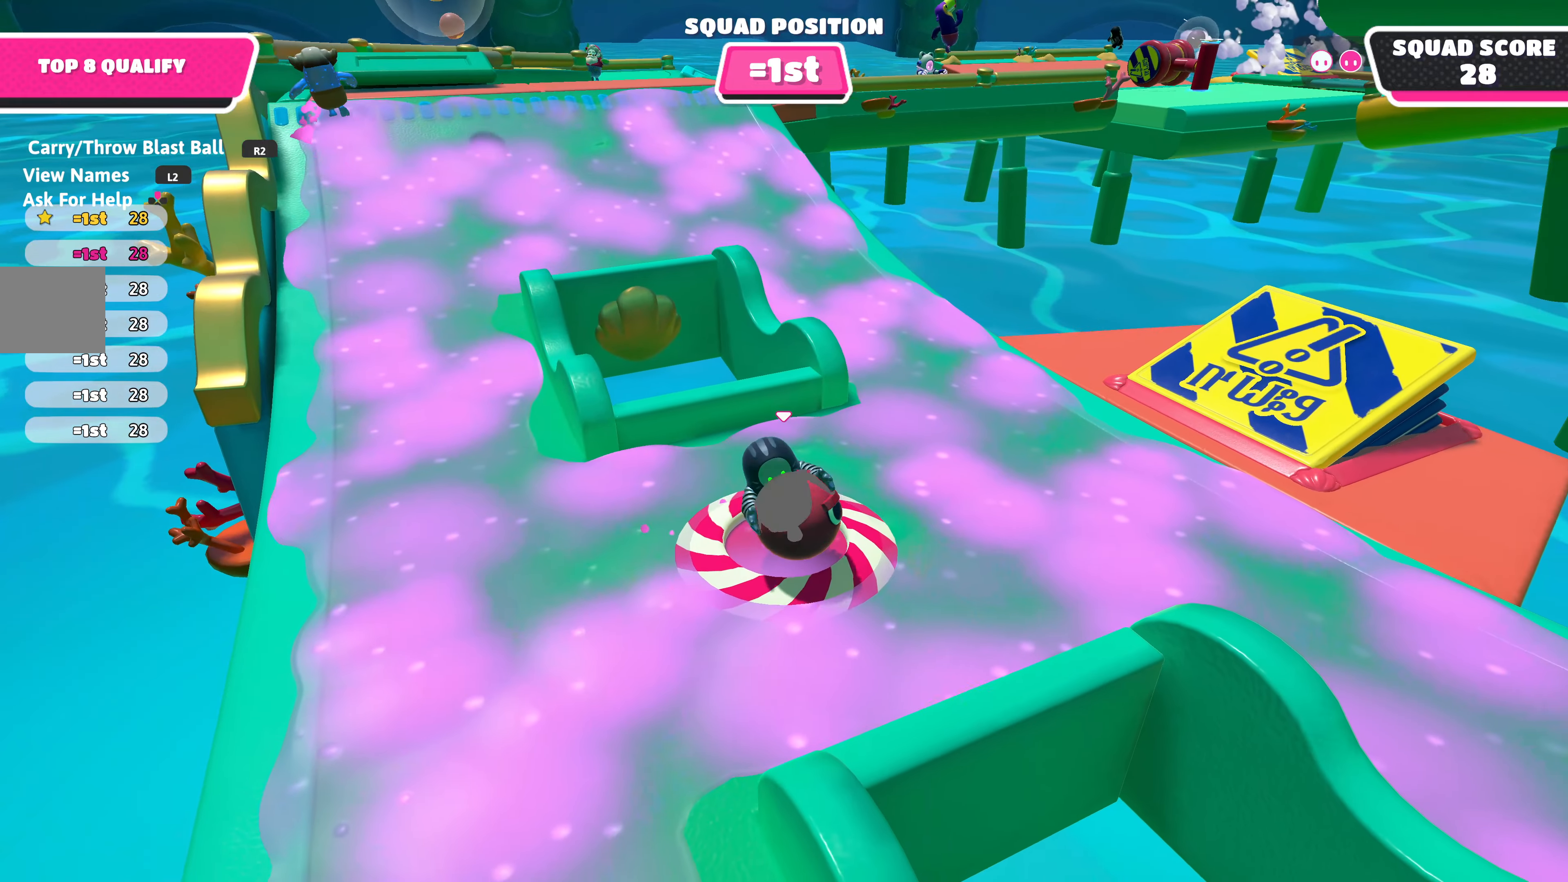
{"buttons": ["R2"], "left_stick": "left", "right_stick": "center", "events": [[150, "left_stick", "left"], [333, "right_stick", "down"], [467, "right_stick", "center"]]}
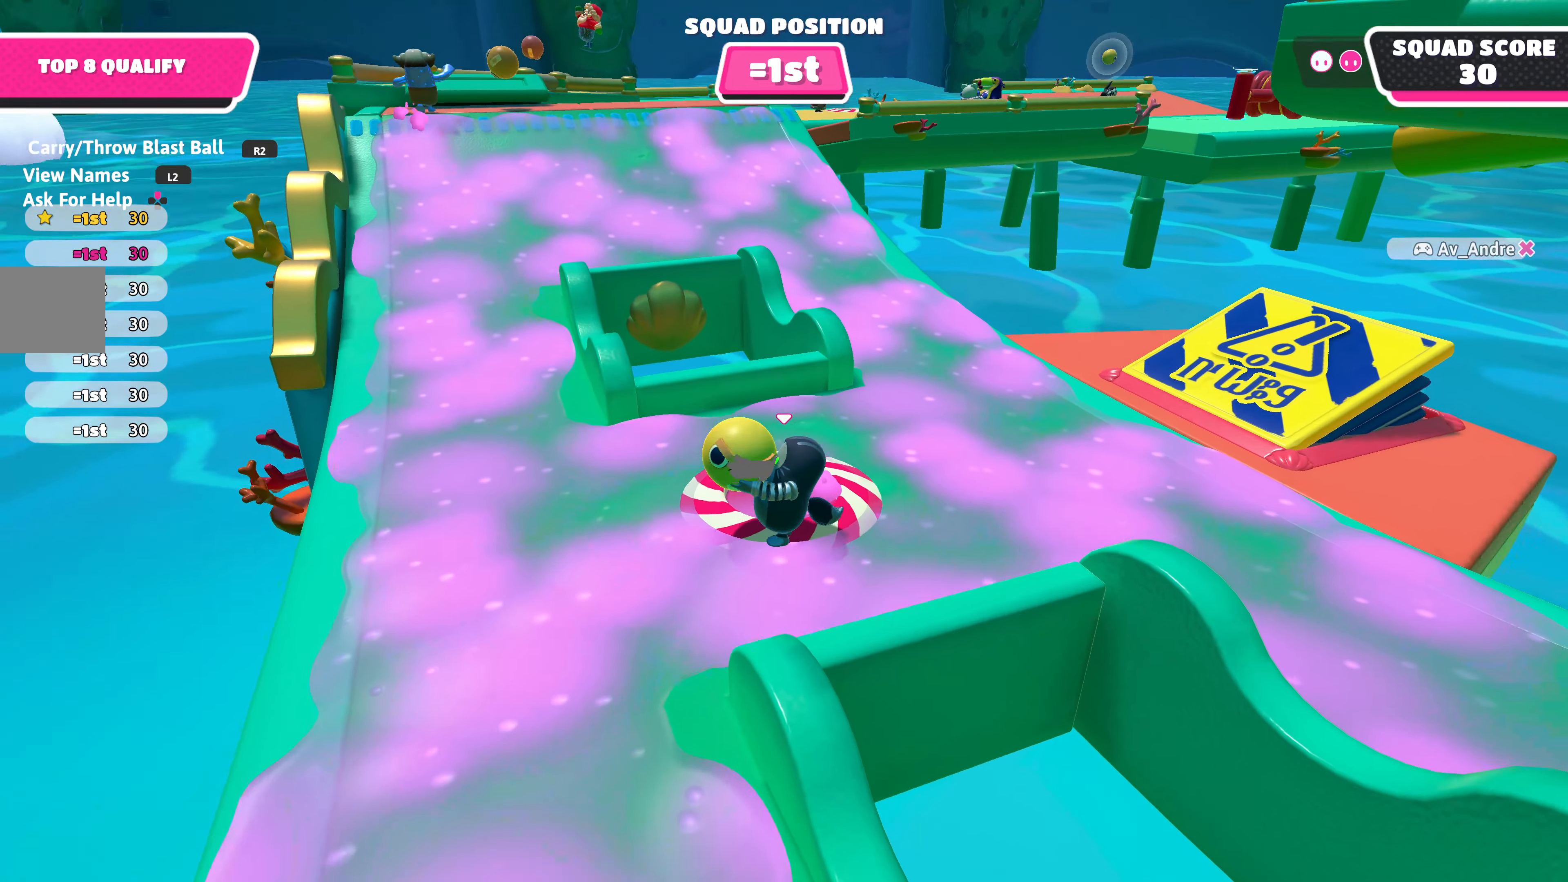
{"buttons": ["R2"], "left_stick": "up", "right_stick": "center", "events": [[33, "left_stick", "up-left"], [483, "left_stick", "up"]]}
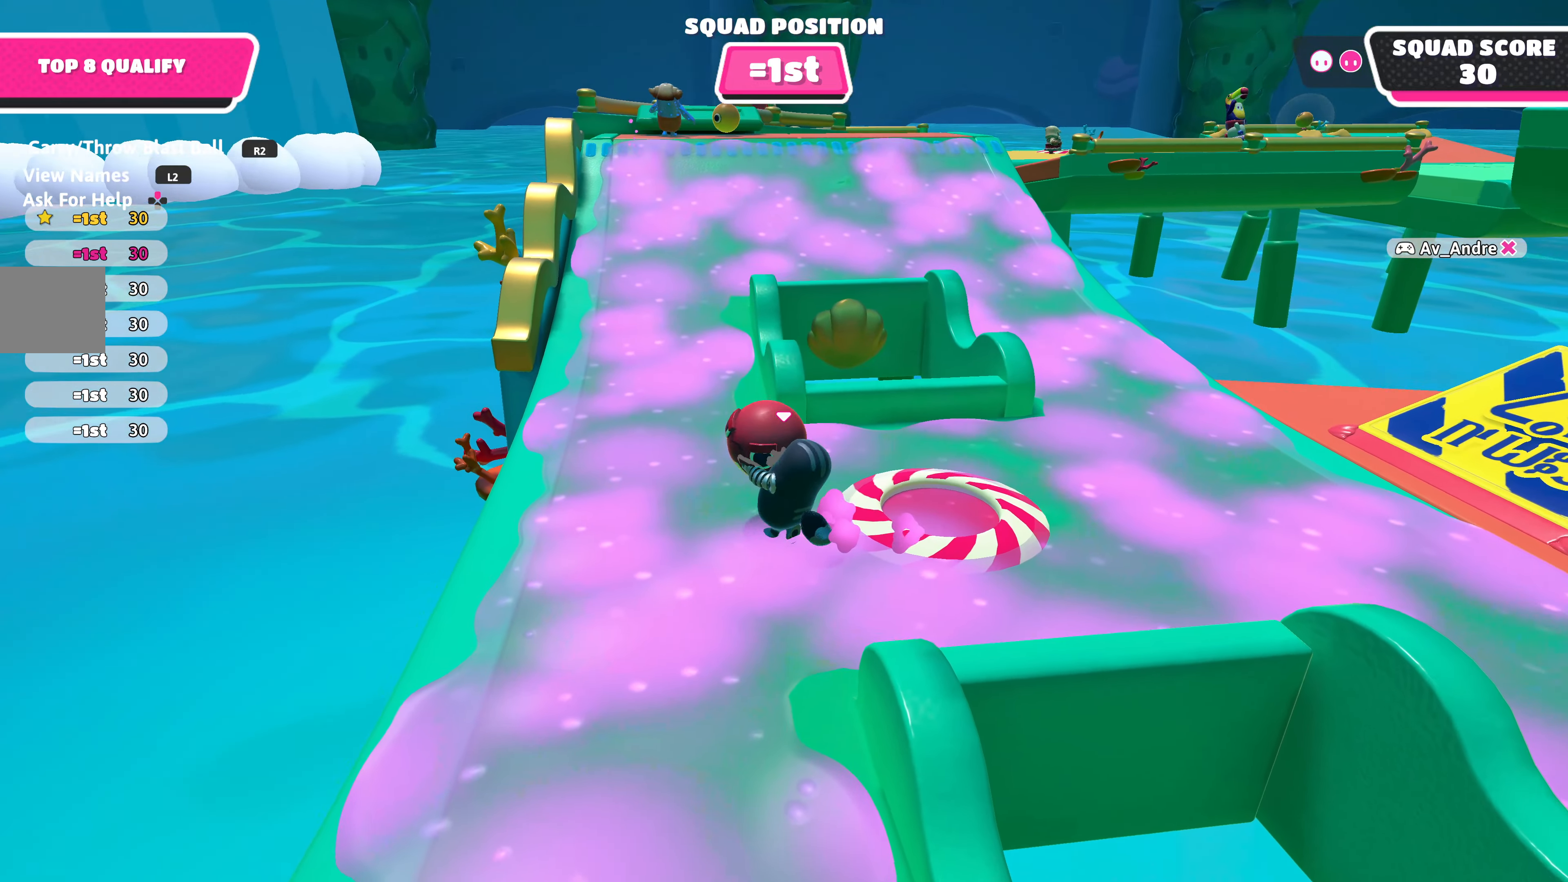
{"buttons": ["R2"], "left_stick": "up", "right_stick": "center", "events": [[283, "right_stick", "right"], [450, "right_stick", "center"]]}
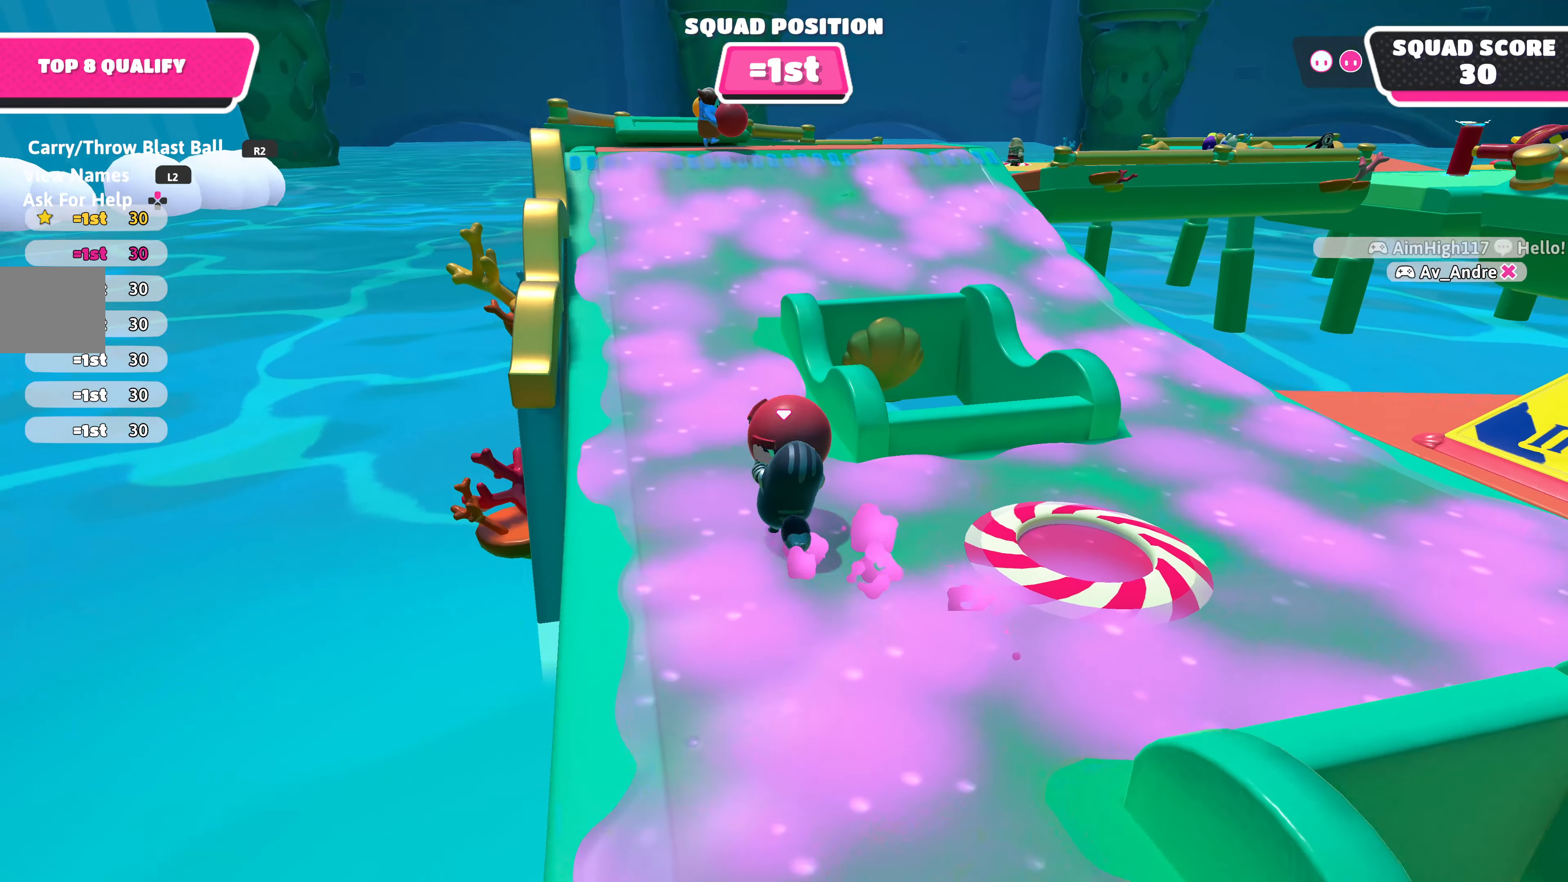
{"buttons": ["R2"], "left_stick": "up", "right_stick": "center", "events": []}
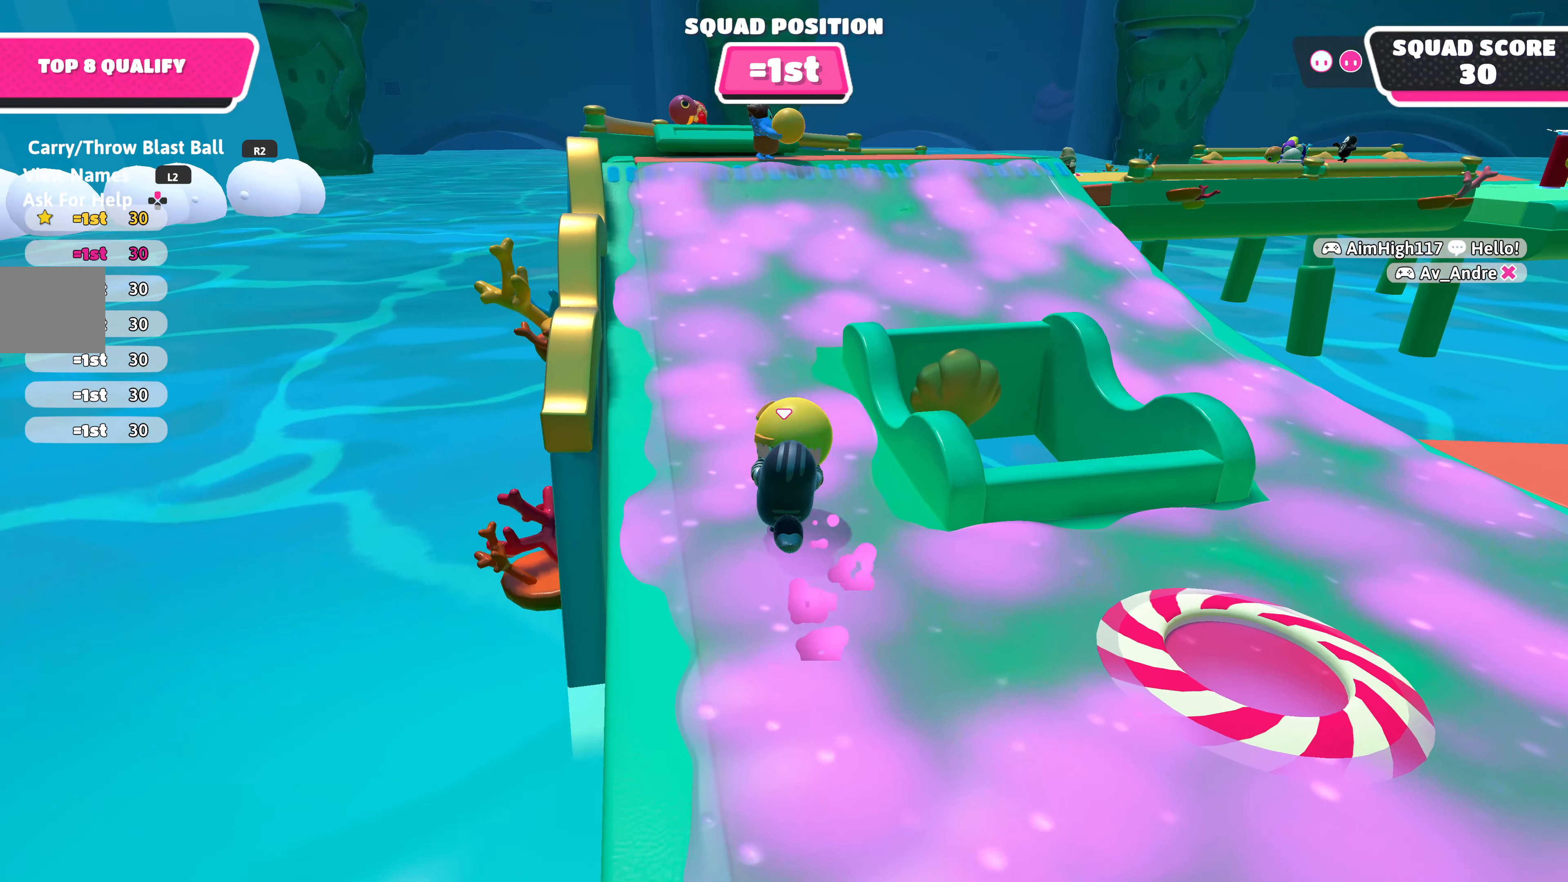
{"buttons": [], "left_stick": "up", "right_stick": "center", "events": [[283, "SQUARE", "down"], [367, "SQUARE", "up"], [417, "R2", "up"]]}
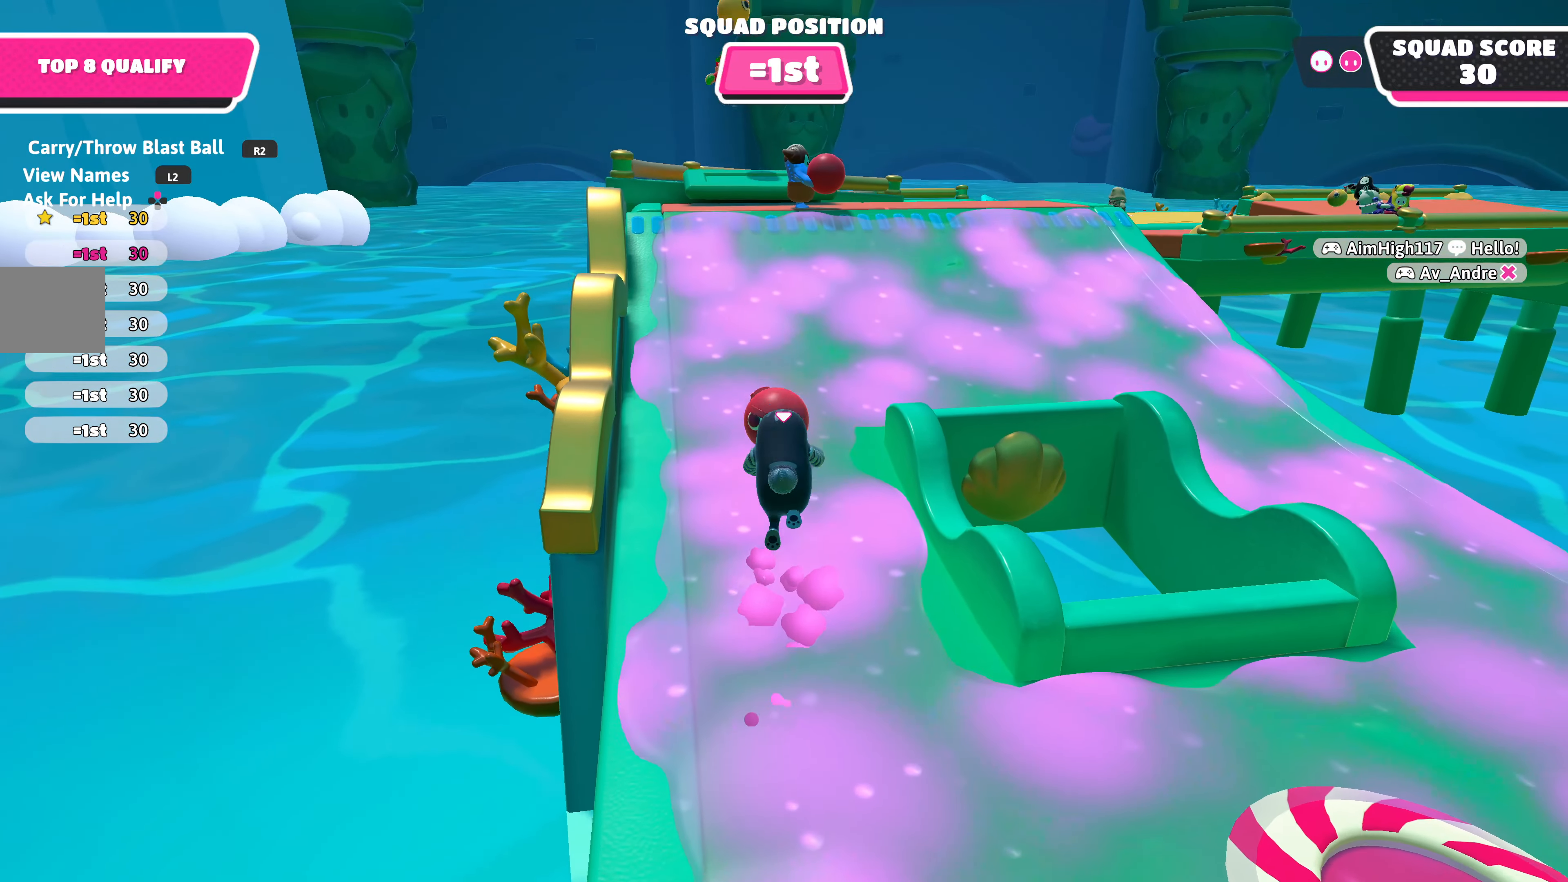
{"buttons": [], "left_stick": "down-right", "right_stick": "center", "events": [[67, "left_stick", "center"], [400, "left_stick", "down-right"]]}
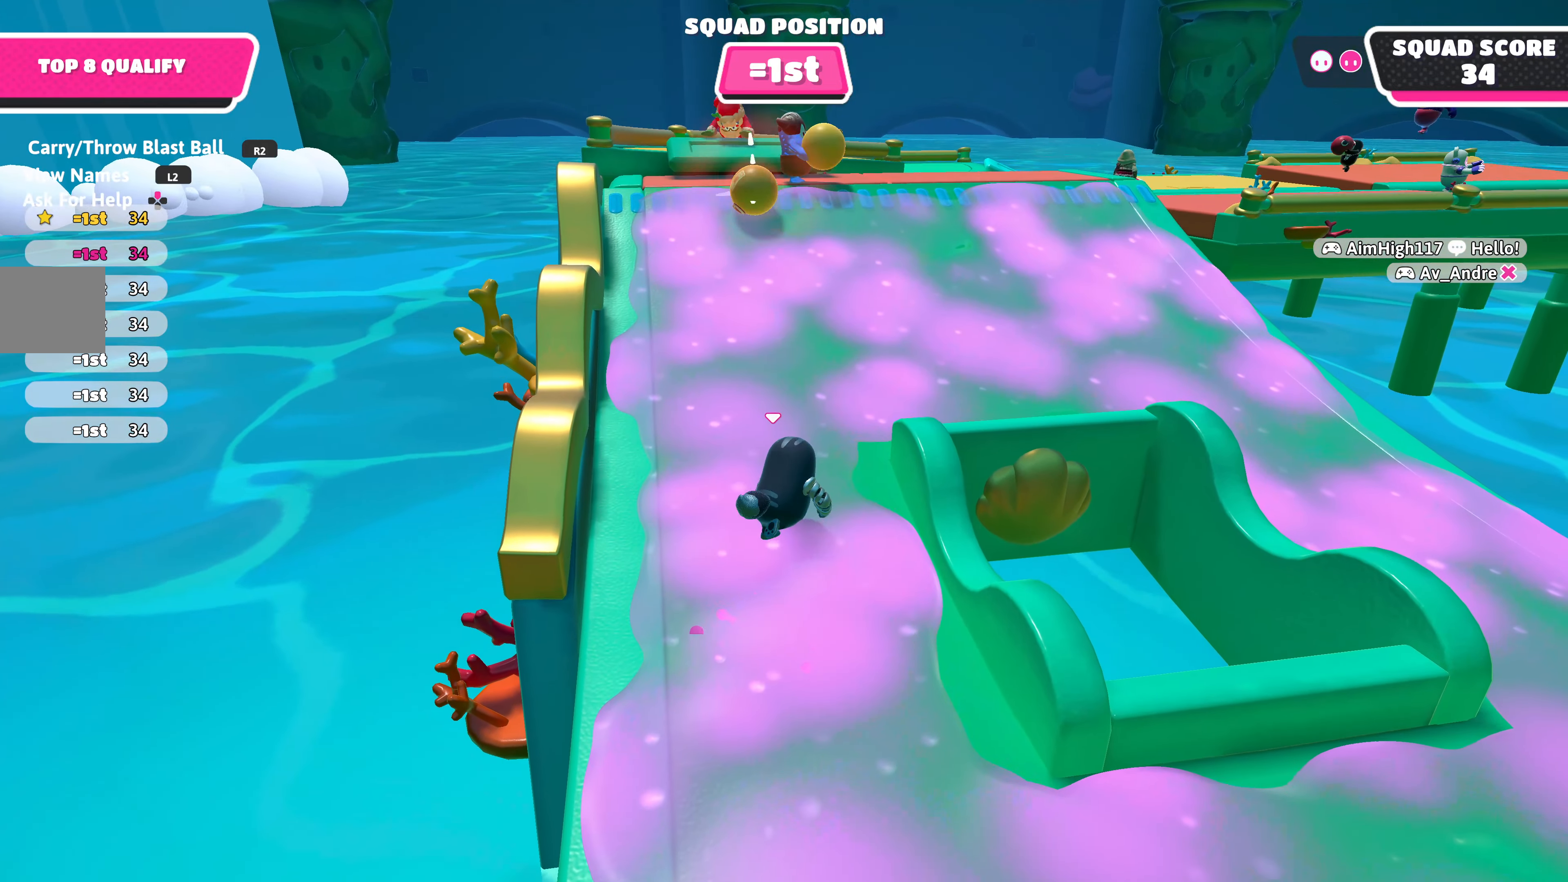
{"buttons": [], "left_stick": "down", "right_stick": "center", "events": [[17, "left_stick", "down"]]}
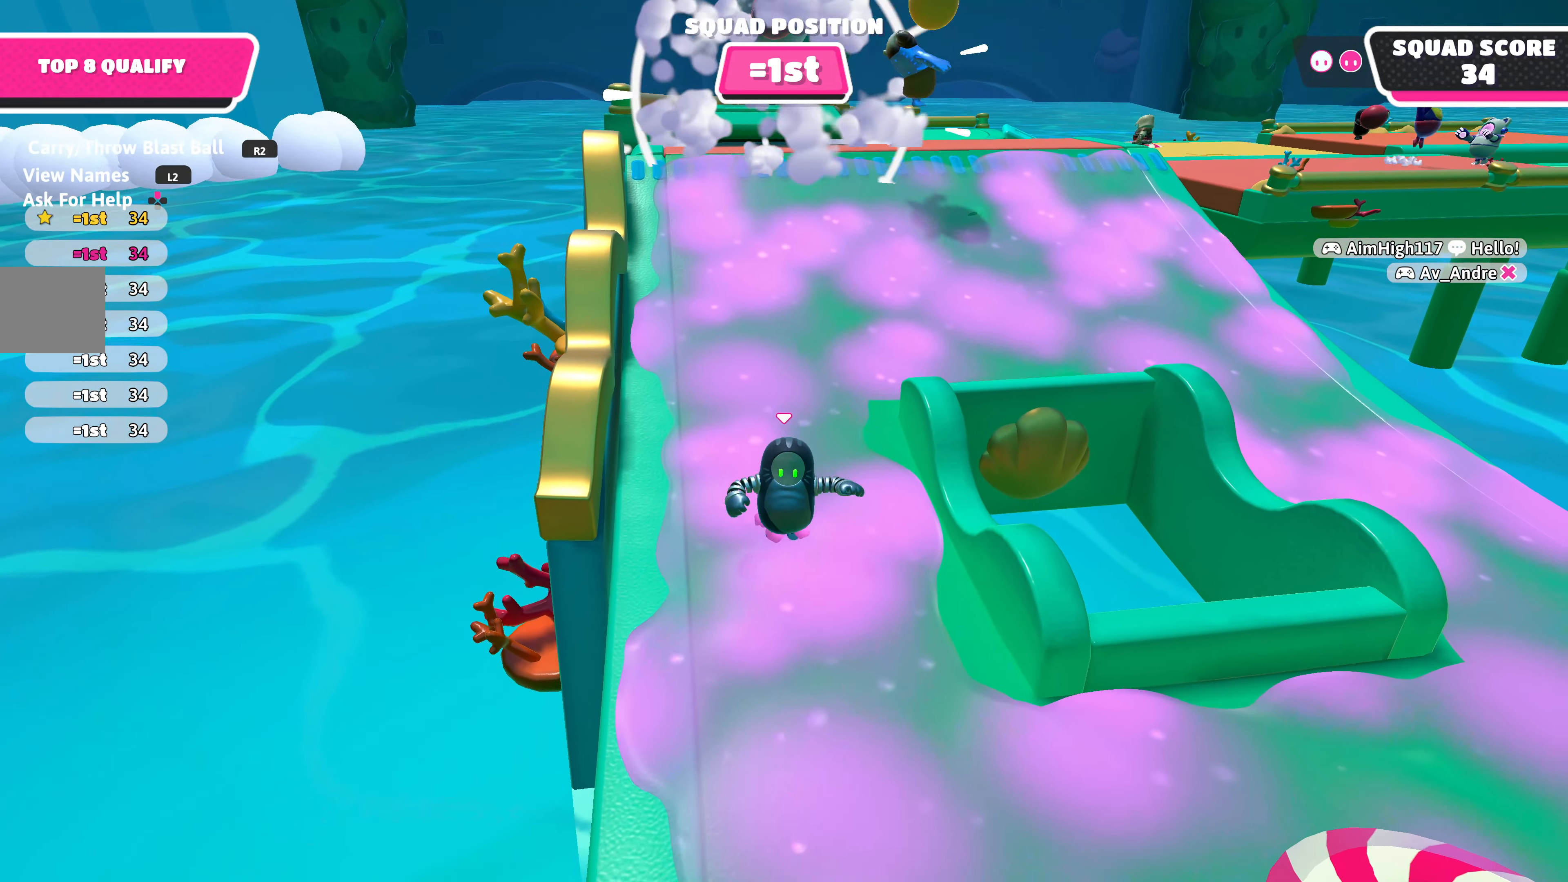
{"buttons": [], "left_stick": "down", "right_stick": "center", "events": [[67, "left_stick", "down-right"], [450, "left_stick", "down"]]}
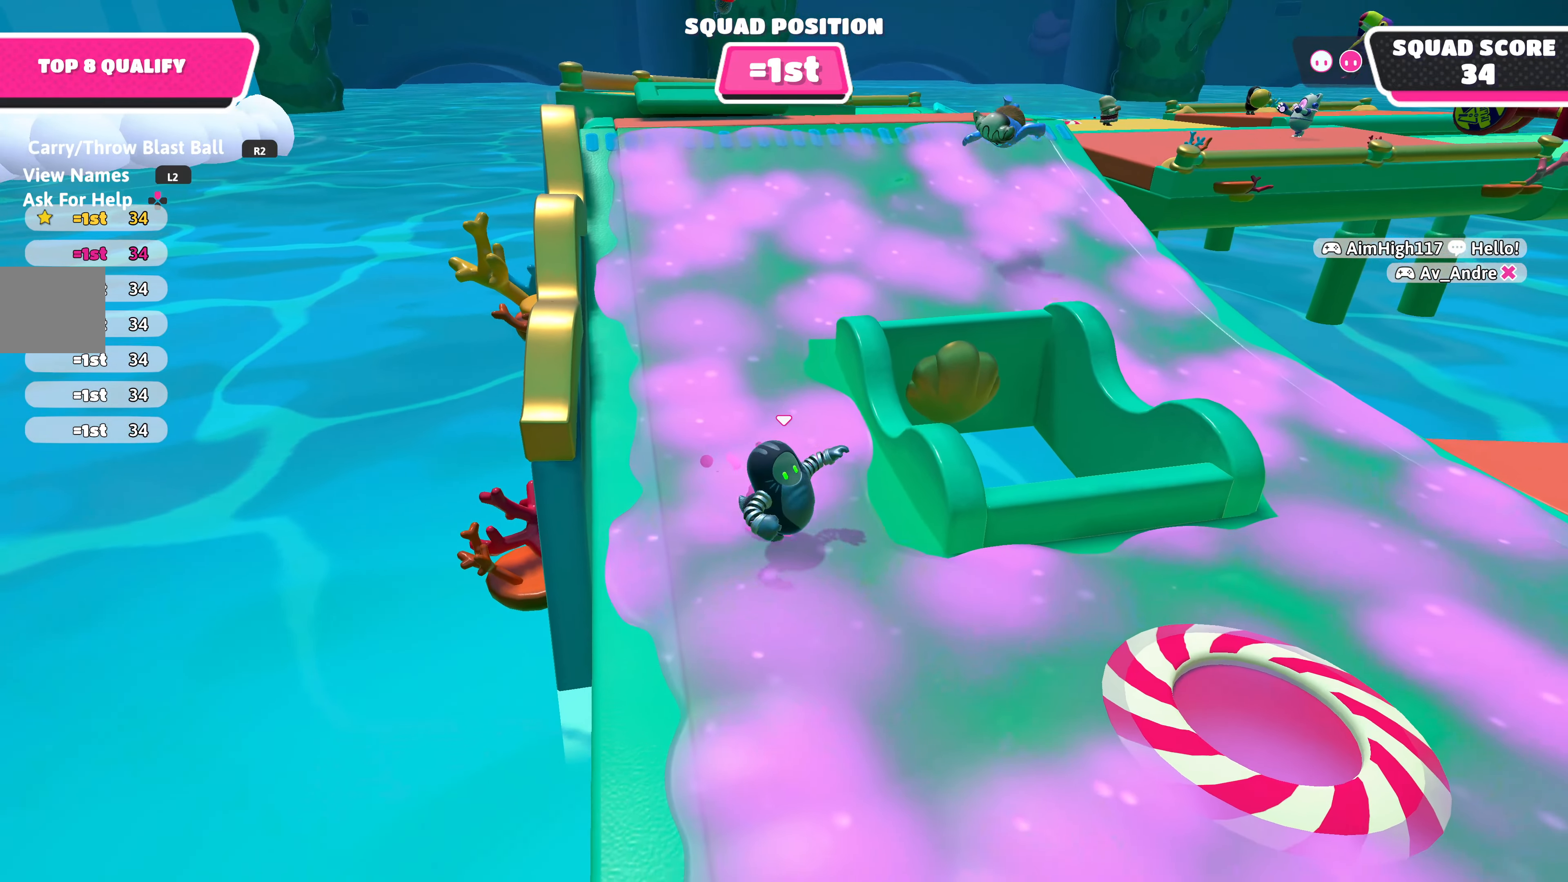
{"buttons": [], "left_stick": "down-right", "right_stick": "center", "events": [[100, "left_stick", "down-right"]]}
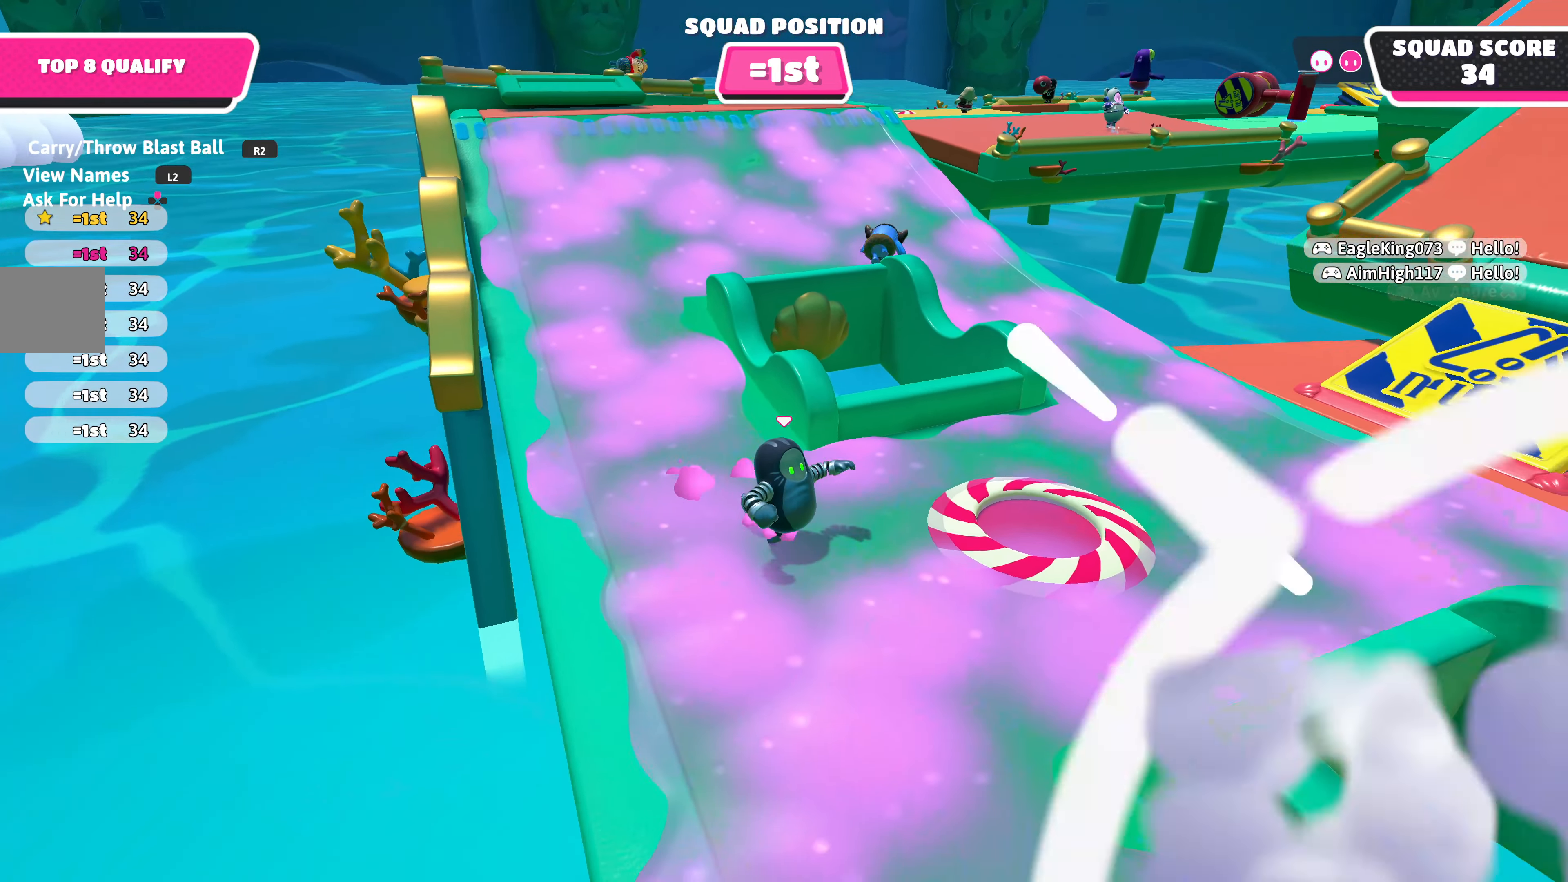
{"buttons": [], "left_stick": "up-right", "right_stick": "center", "events": [[100, "left_stick", "up-right"]]}
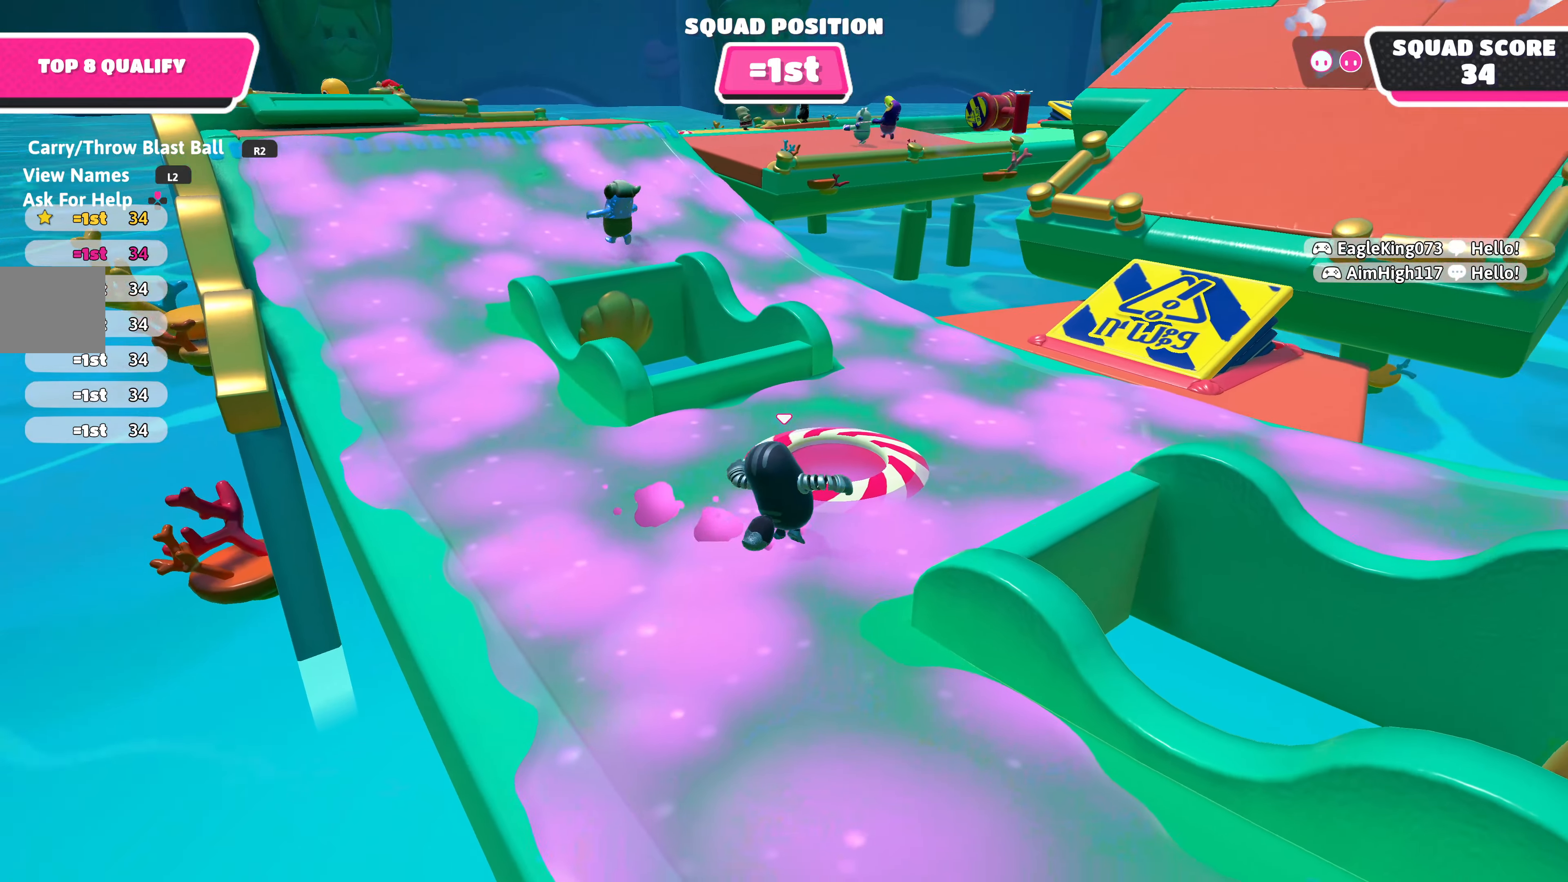
{"buttons": [], "left_stick": "center", "right_stick": "center", "events": [[200, "right_stick", "left"], [217, "left_stick", "left"], [284, "right_stick", "up-left"], [417, "right_stick", "center"], [500, "left_stick", "center"]]}
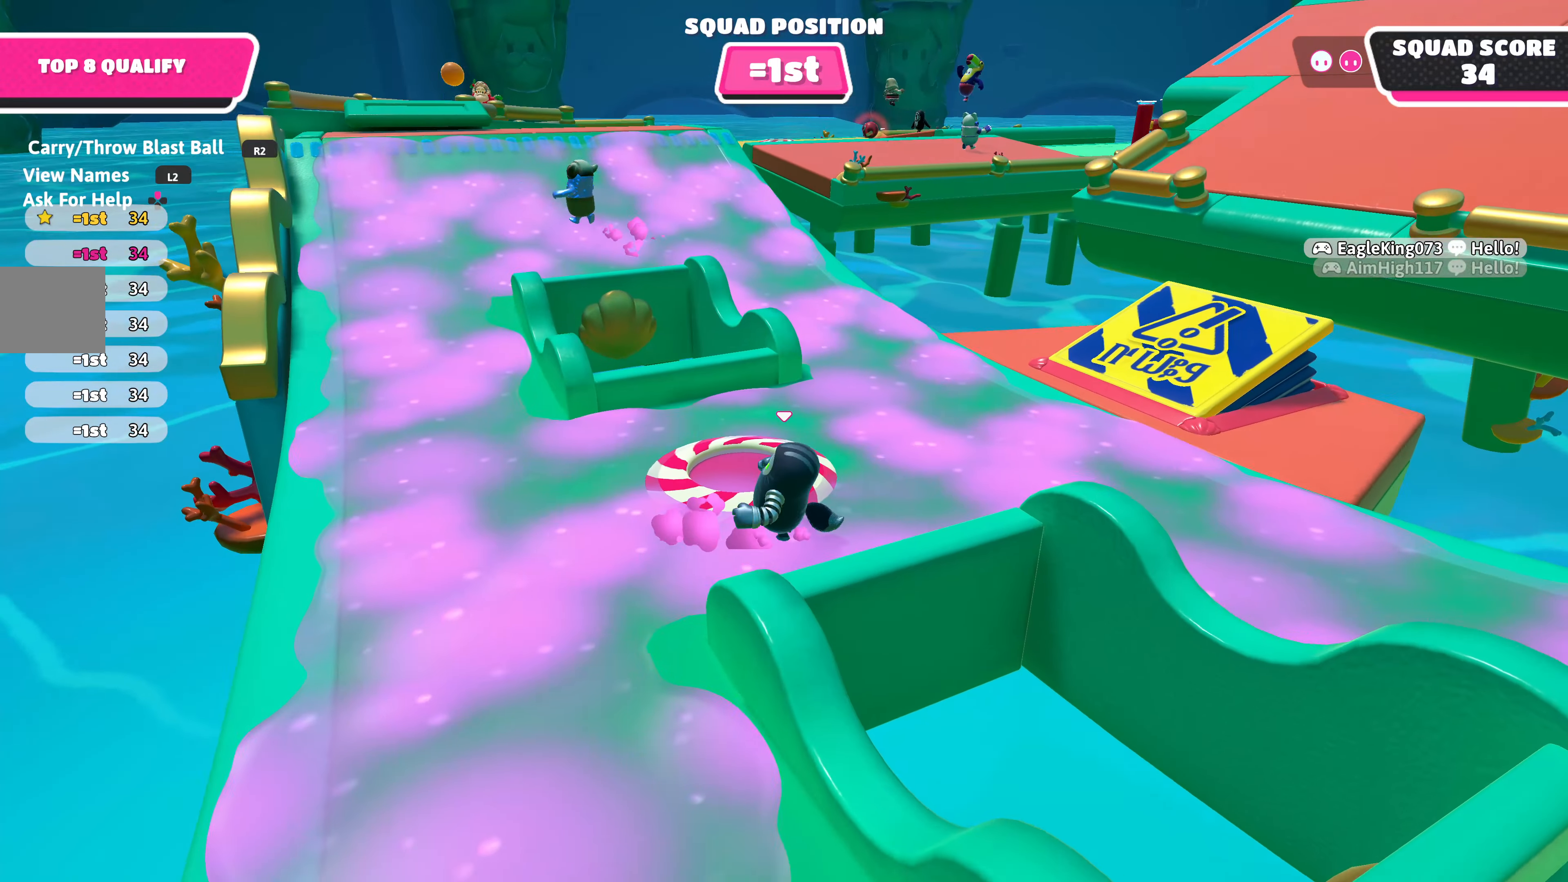
{"buttons": [], "left_stick": "center", "right_stick": "center", "events": [[267, "left_stick", "left"], [467, "left_stick", "center"]]}